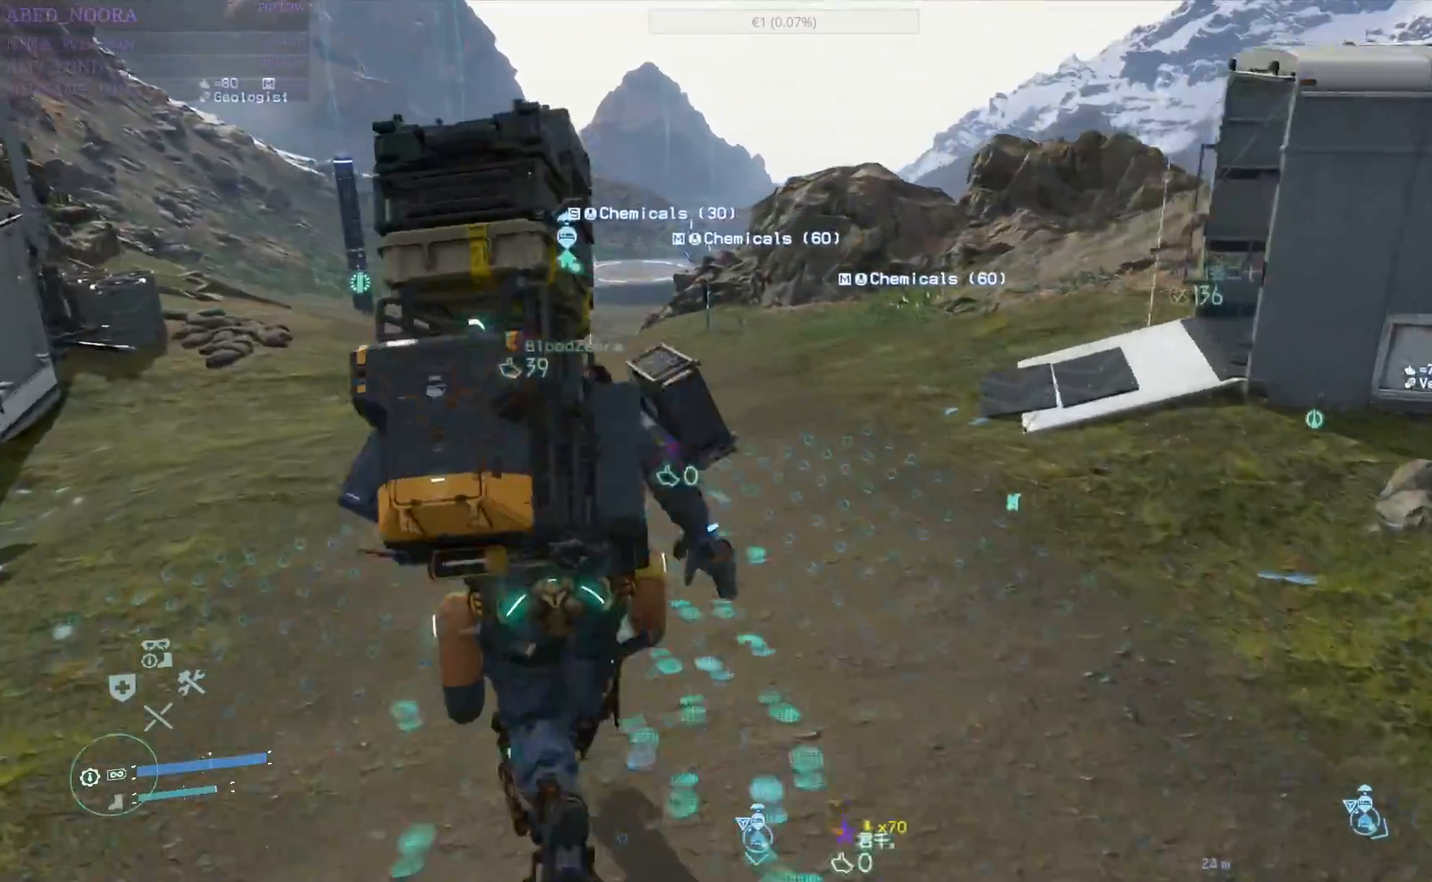
Gameplay with a controller (PlayStation layout); each line is a JSON object with the inputs held at the frame after it. "events" lists button and stick changes between this image and that frame as [ms after this image, input, new state], when the widget could be followed in between.
{"buttons": [], "left_stick": "up", "right_stick": "center", "events": [[67, "right_stick", "up-right"], [267, "right_stick", "center"]]}
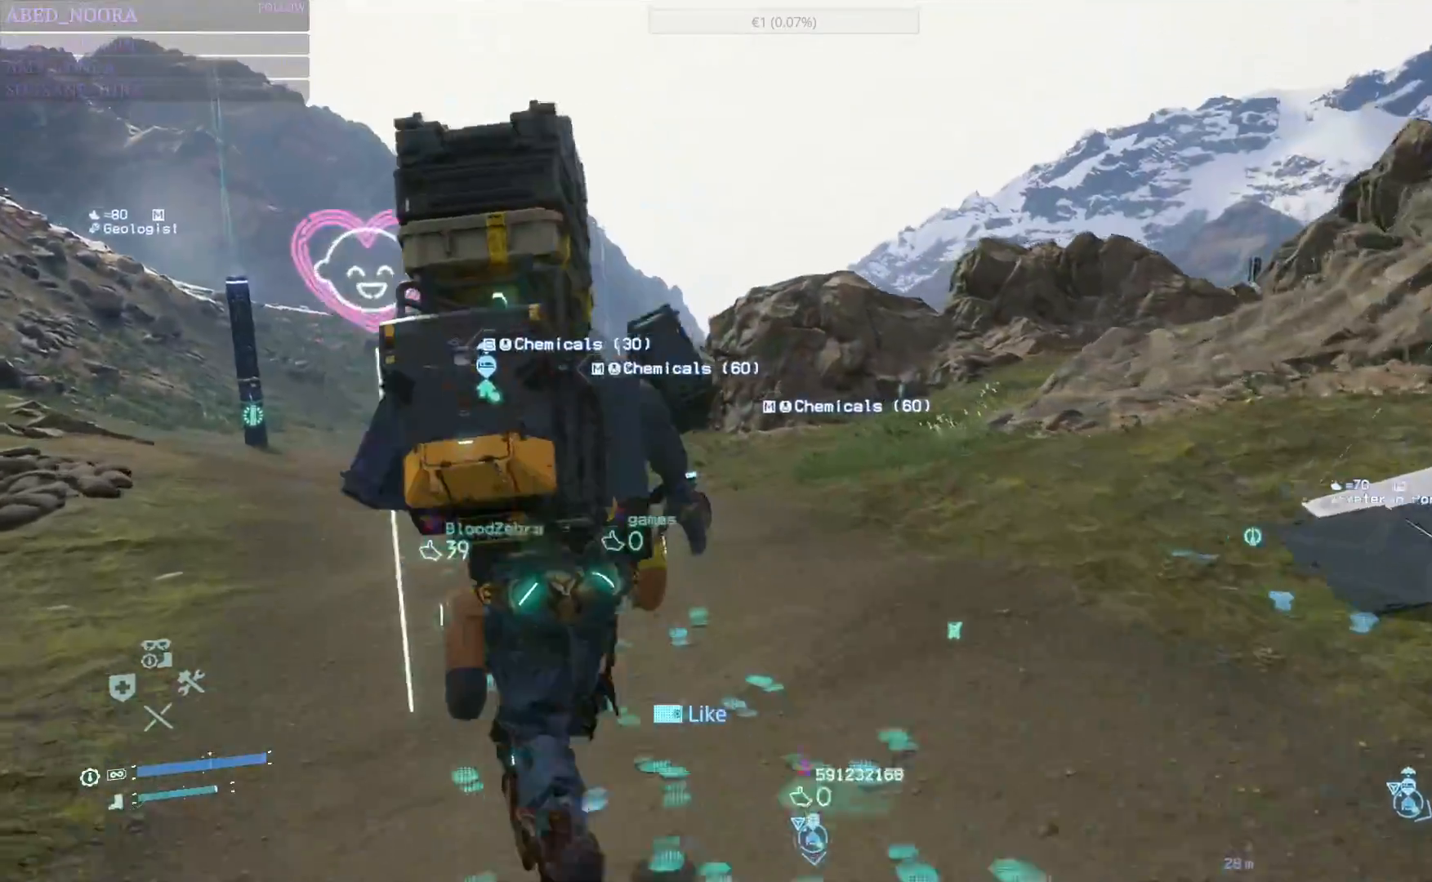
{"buttons": [], "left_stick": "up", "right_stick": "center", "events": [[217, "right_stick", "down-right"], [367, "right_stick", "center"]]}
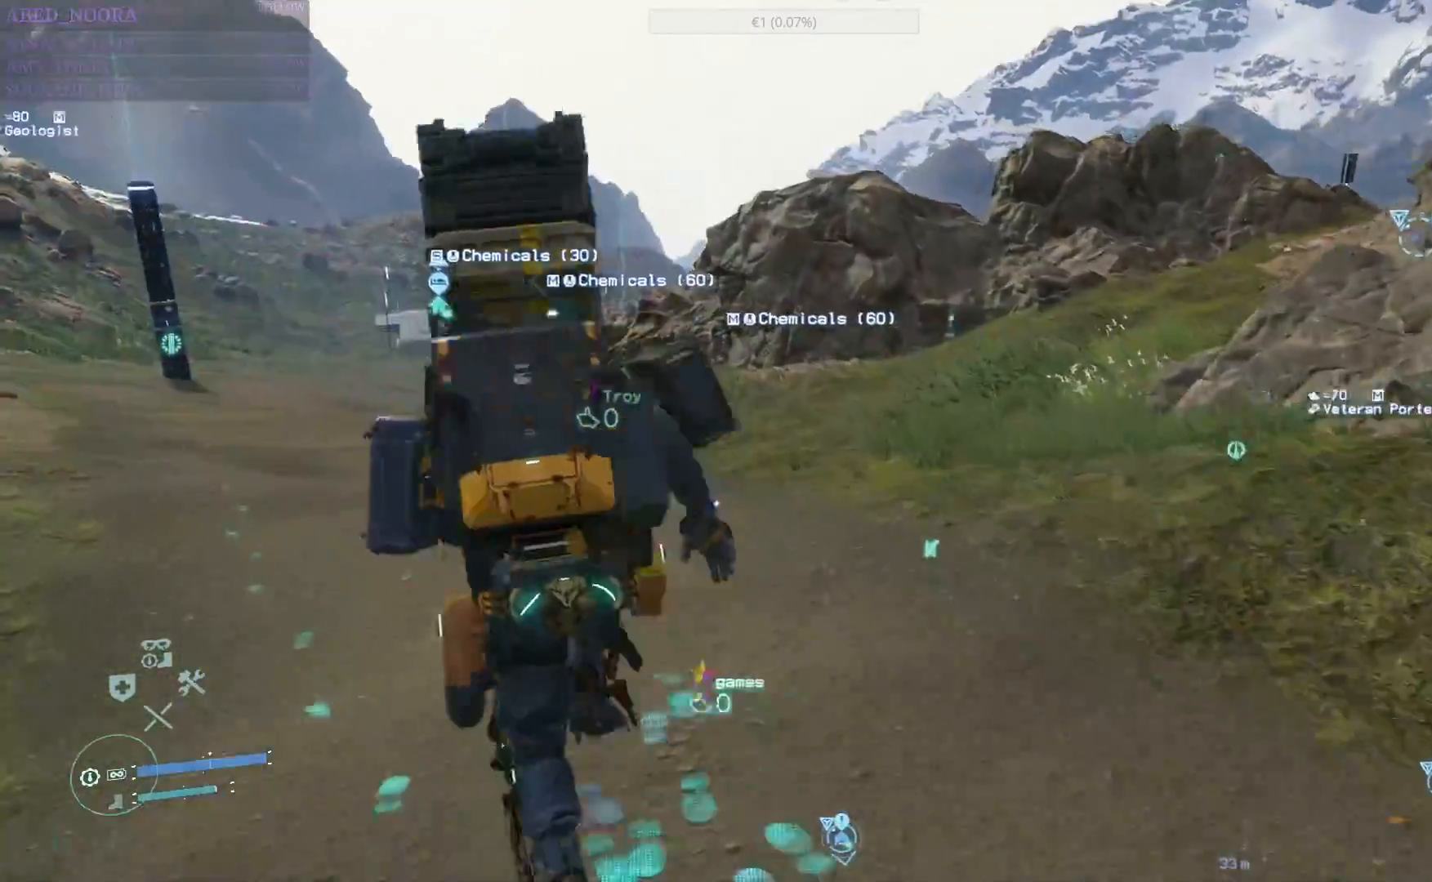
{"buttons": [], "left_stick": "up", "right_stick": "center", "events": [[200, "right_stick", "left"], [417, "right_stick", "center"]]}
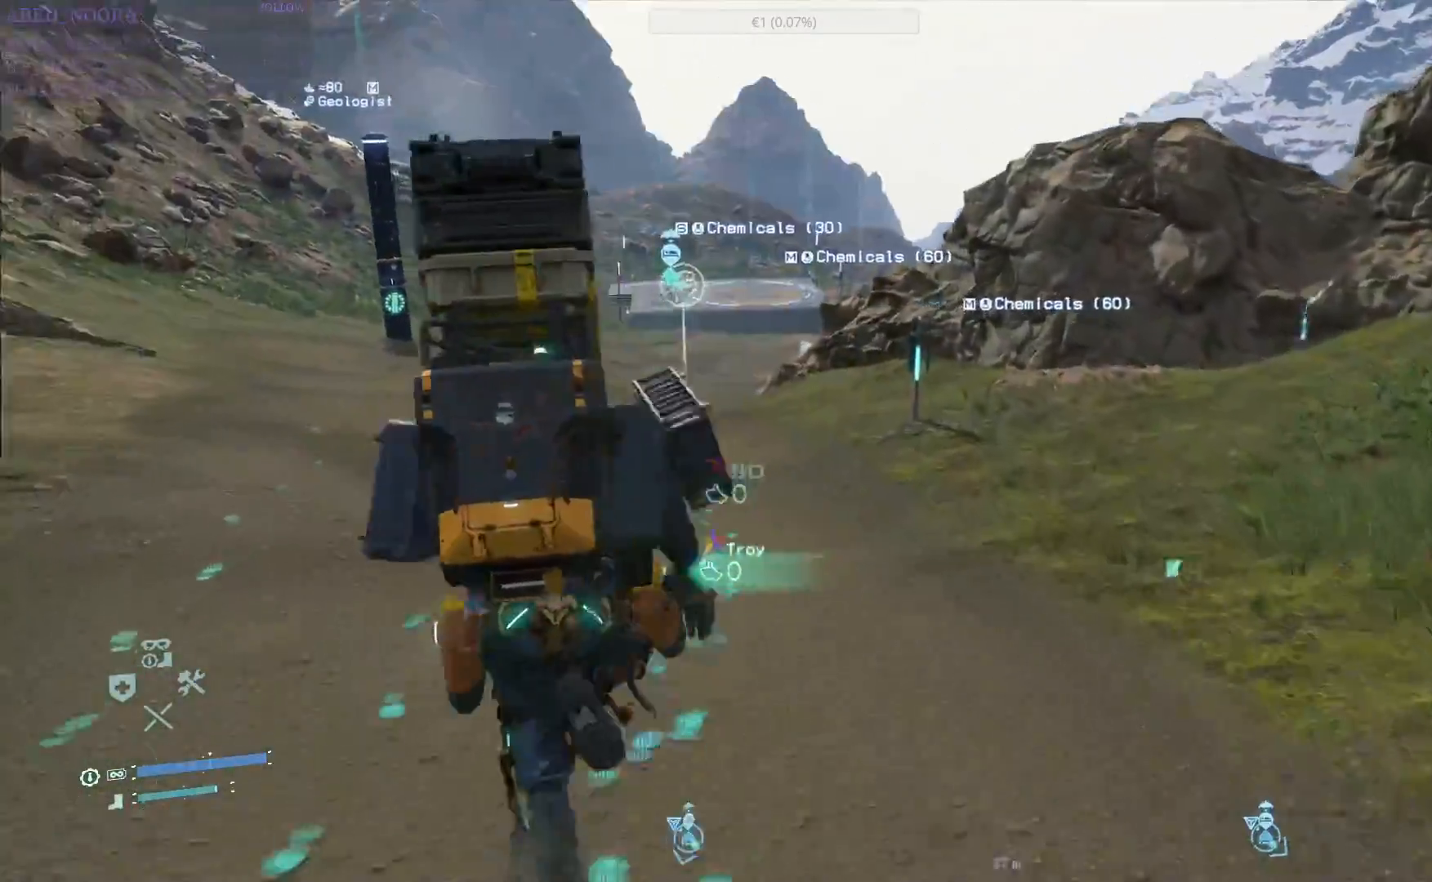
{"buttons": [], "left_stick": "up", "right_stick": "center", "events": []}
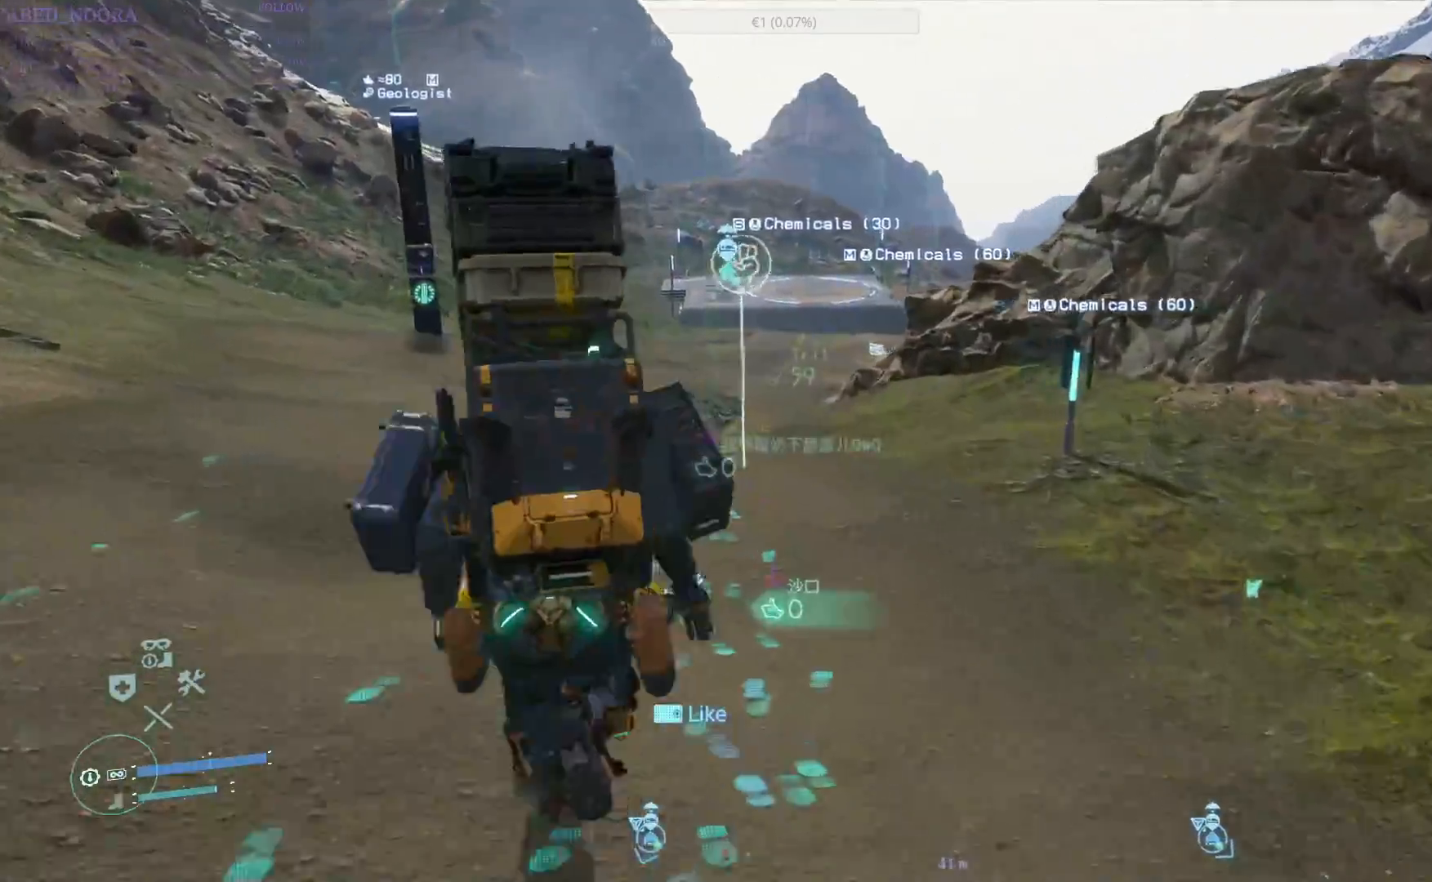
{"buttons": [], "left_stick": "up", "right_stick": "center", "events": [[200, "right_stick", "right"], [467, "right_stick", "center"]]}
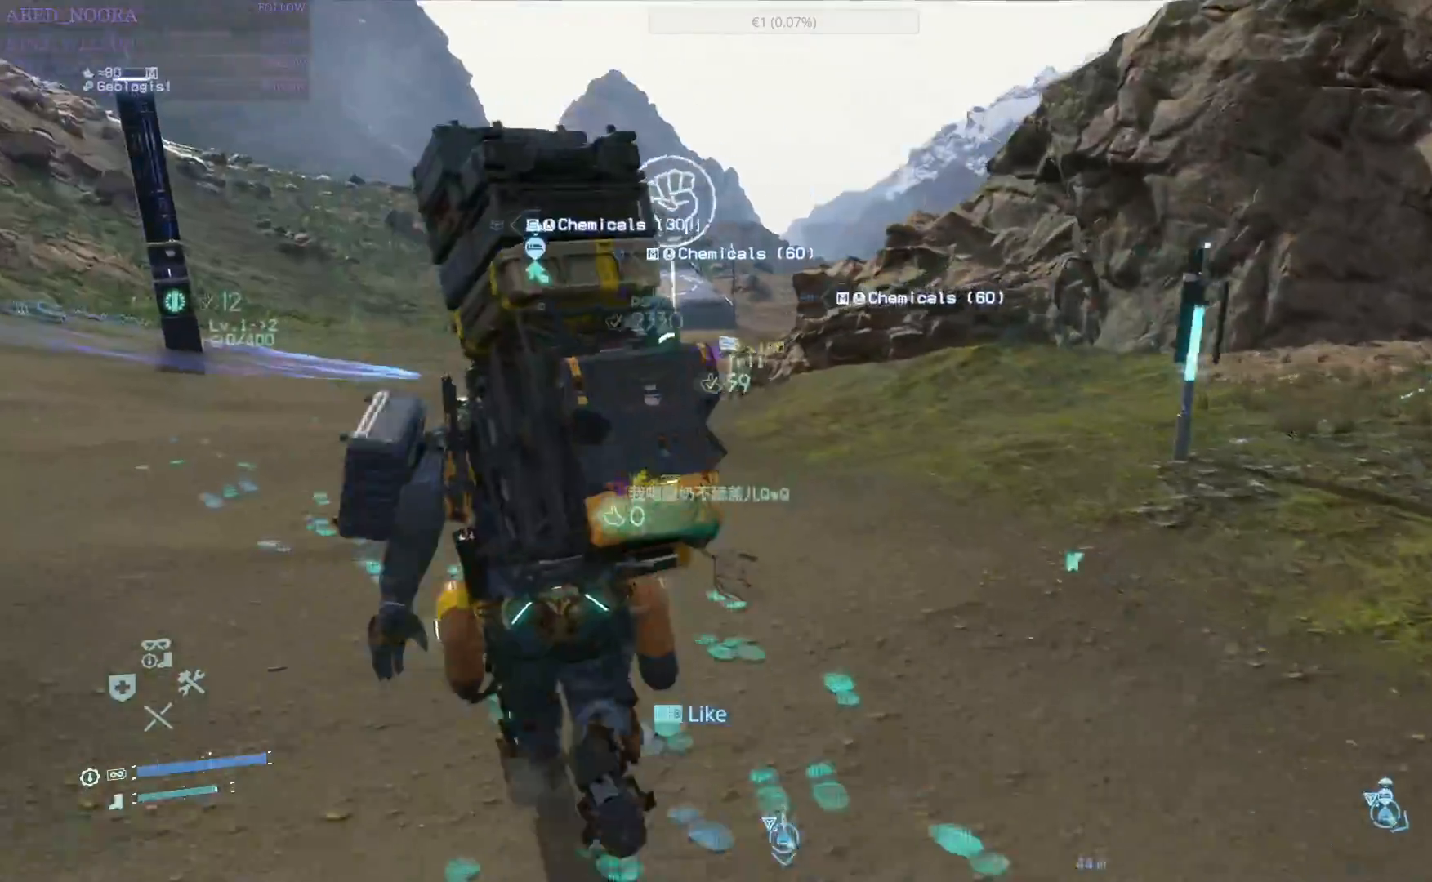
{"buttons": [], "left_stick": "up", "right_stick": "center", "events": []}
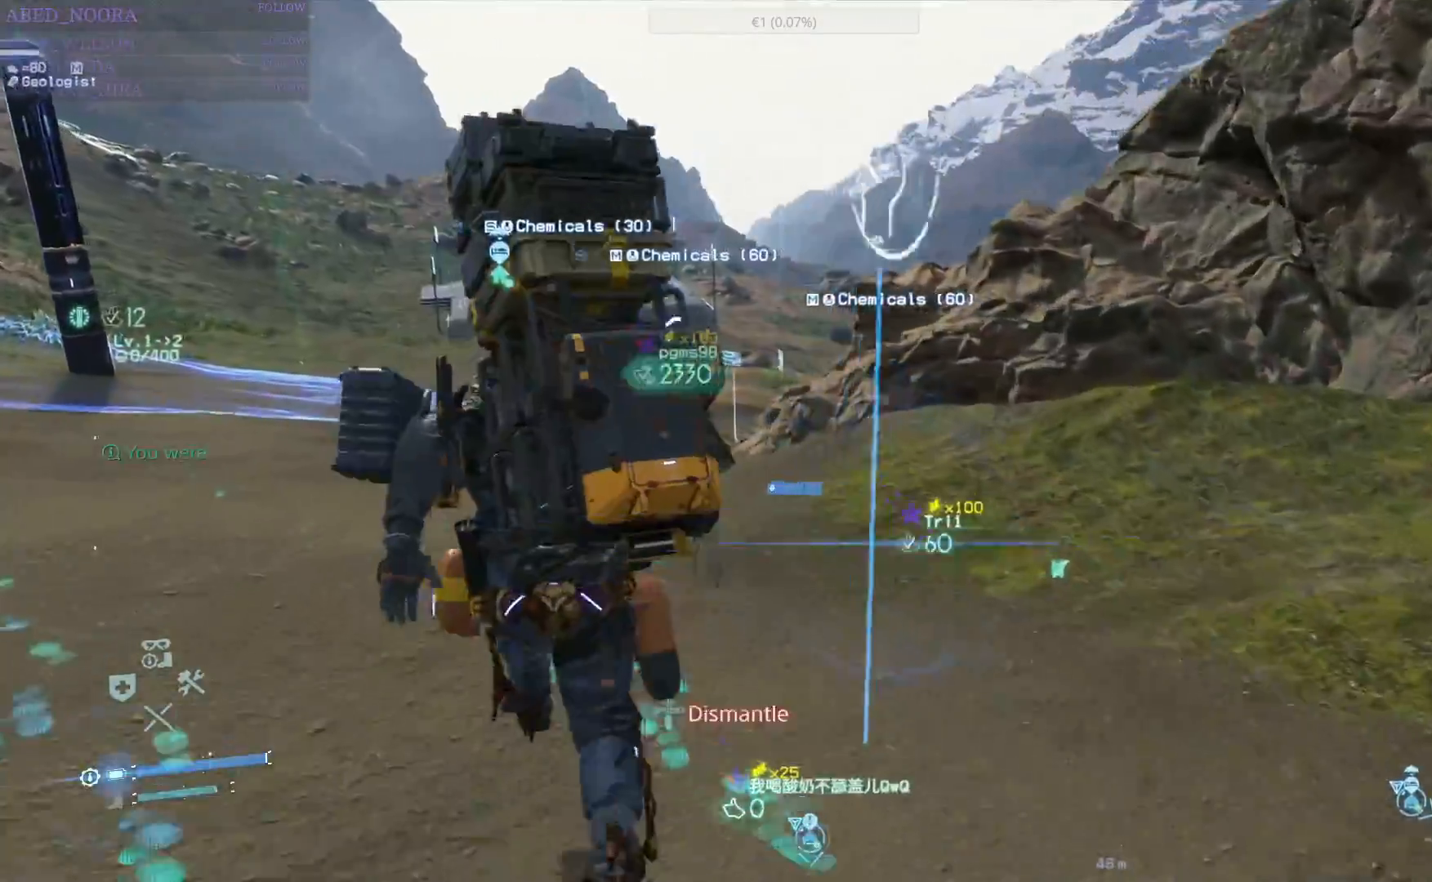
{"buttons": [], "left_stick": "up", "right_stick": "center", "events": []}
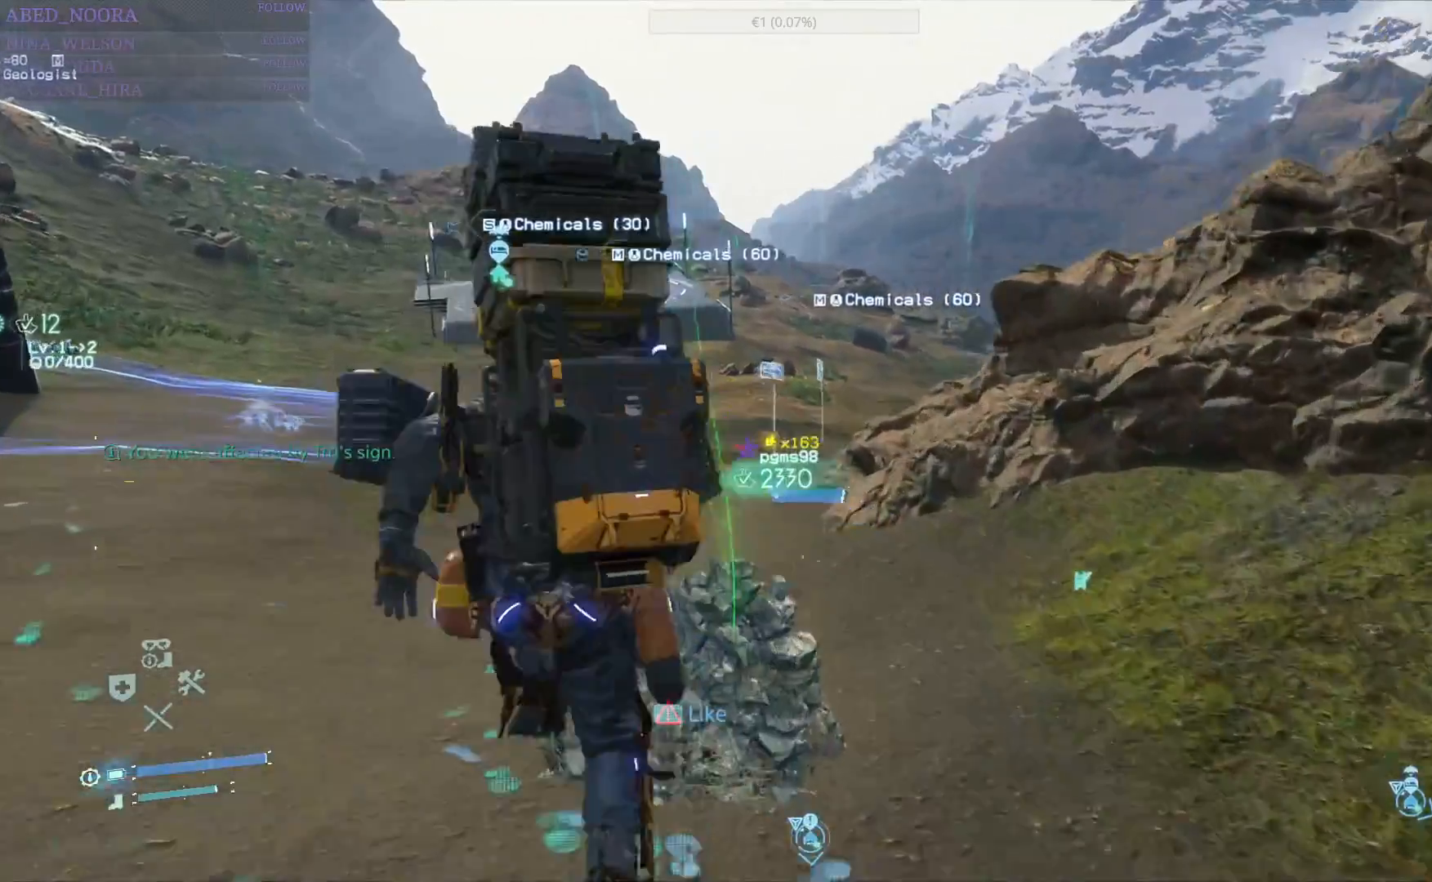
{"buttons": [], "left_stick": "up", "right_stick": "center", "events": []}
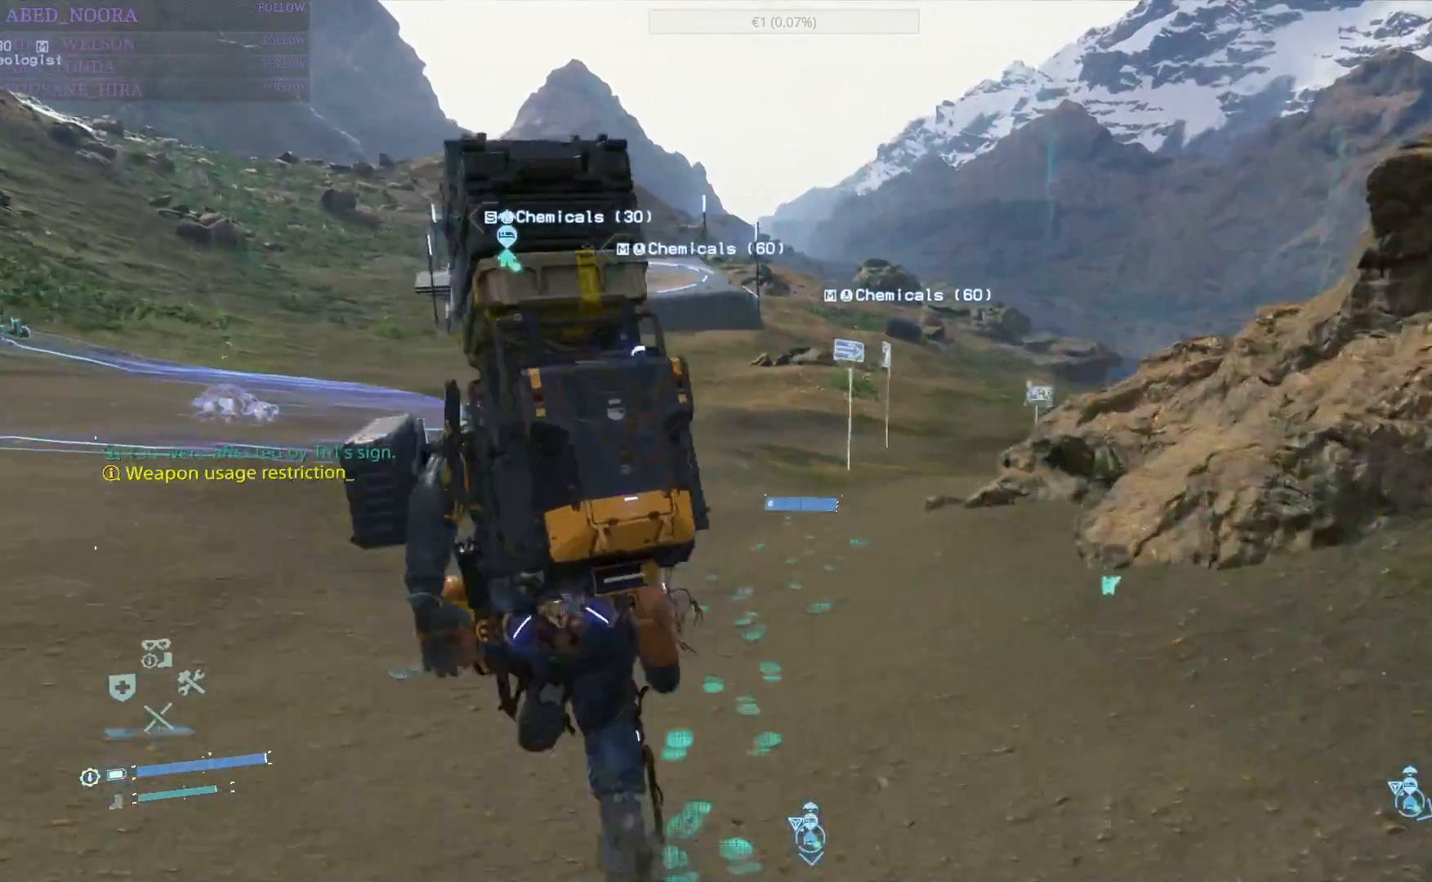
{"buttons": [], "left_stick": "up-left", "right_stick": "center", "events": [[17, "left_stick", "up-left"]]}
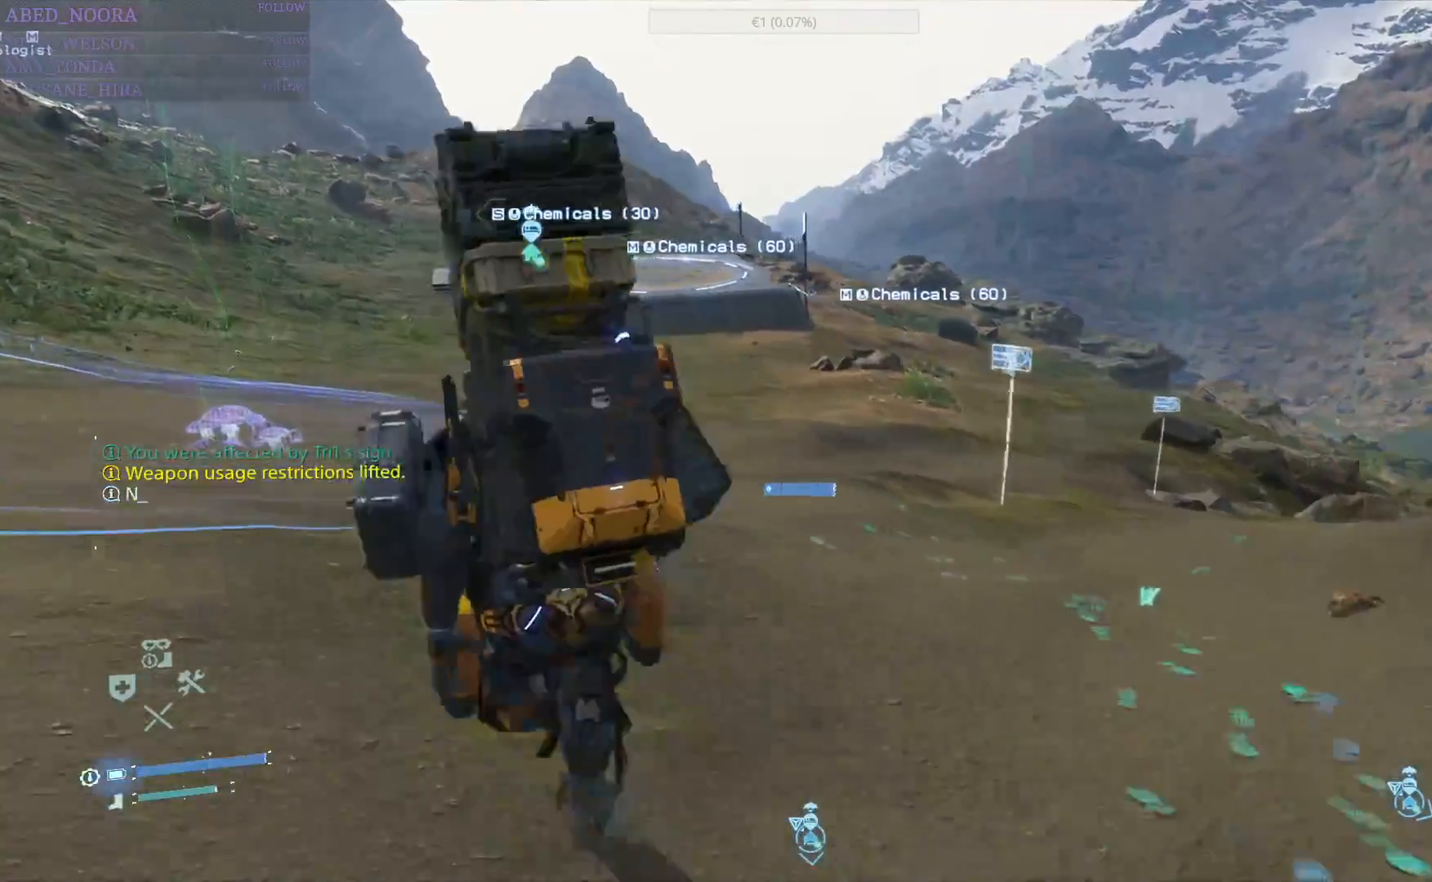
{"buttons": [], "left_stick": "center", "right_stick": "center", "events": [[317, "left_stick", "center"]]}
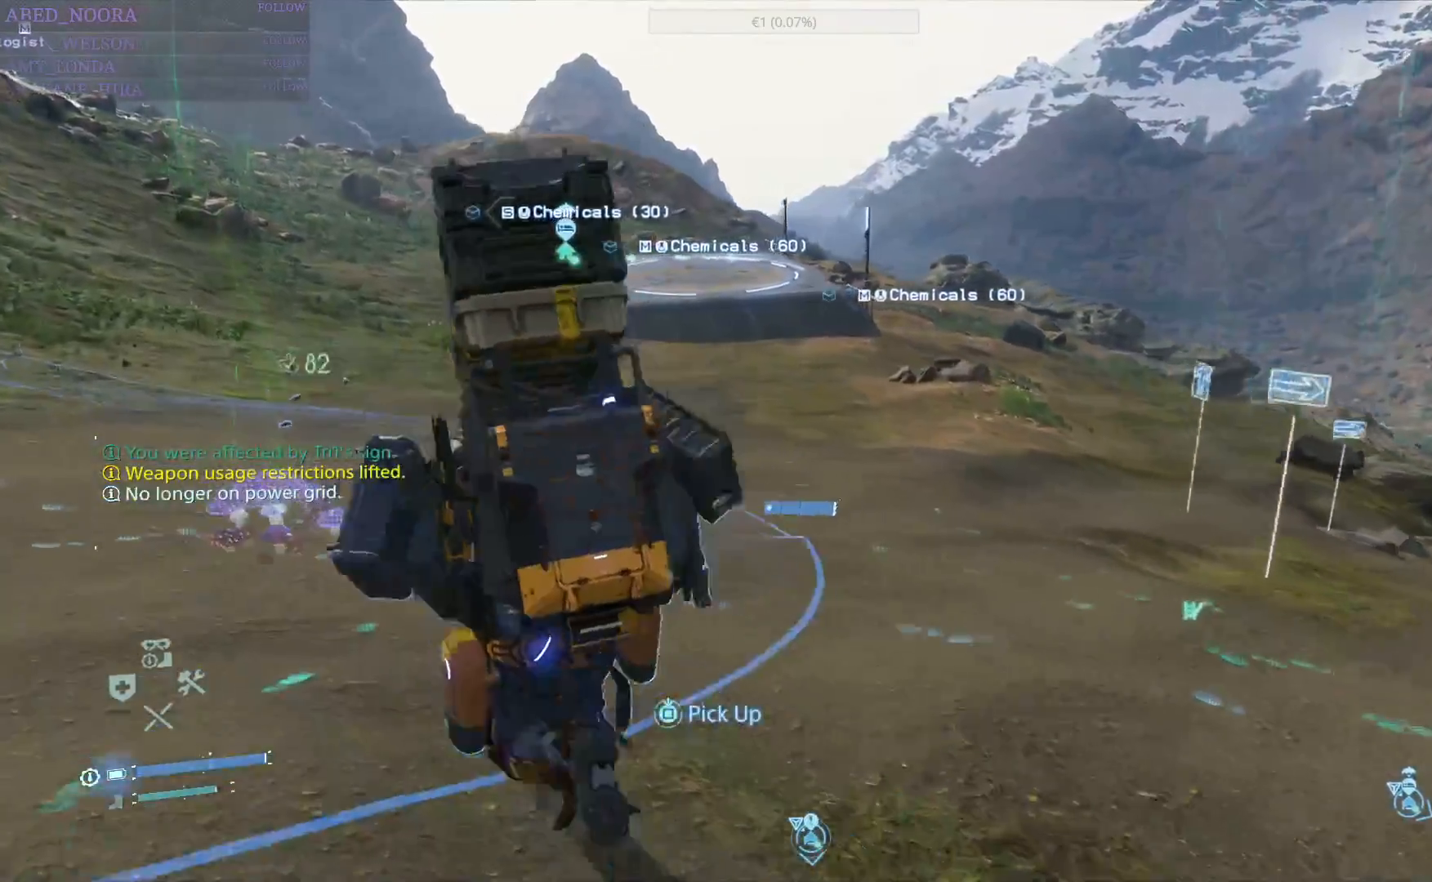
{"buttons": ["CIRCLE"], "left_stick": "center", "right_stick": "center", "events": [[467, "CIRCLE", "down"]]}
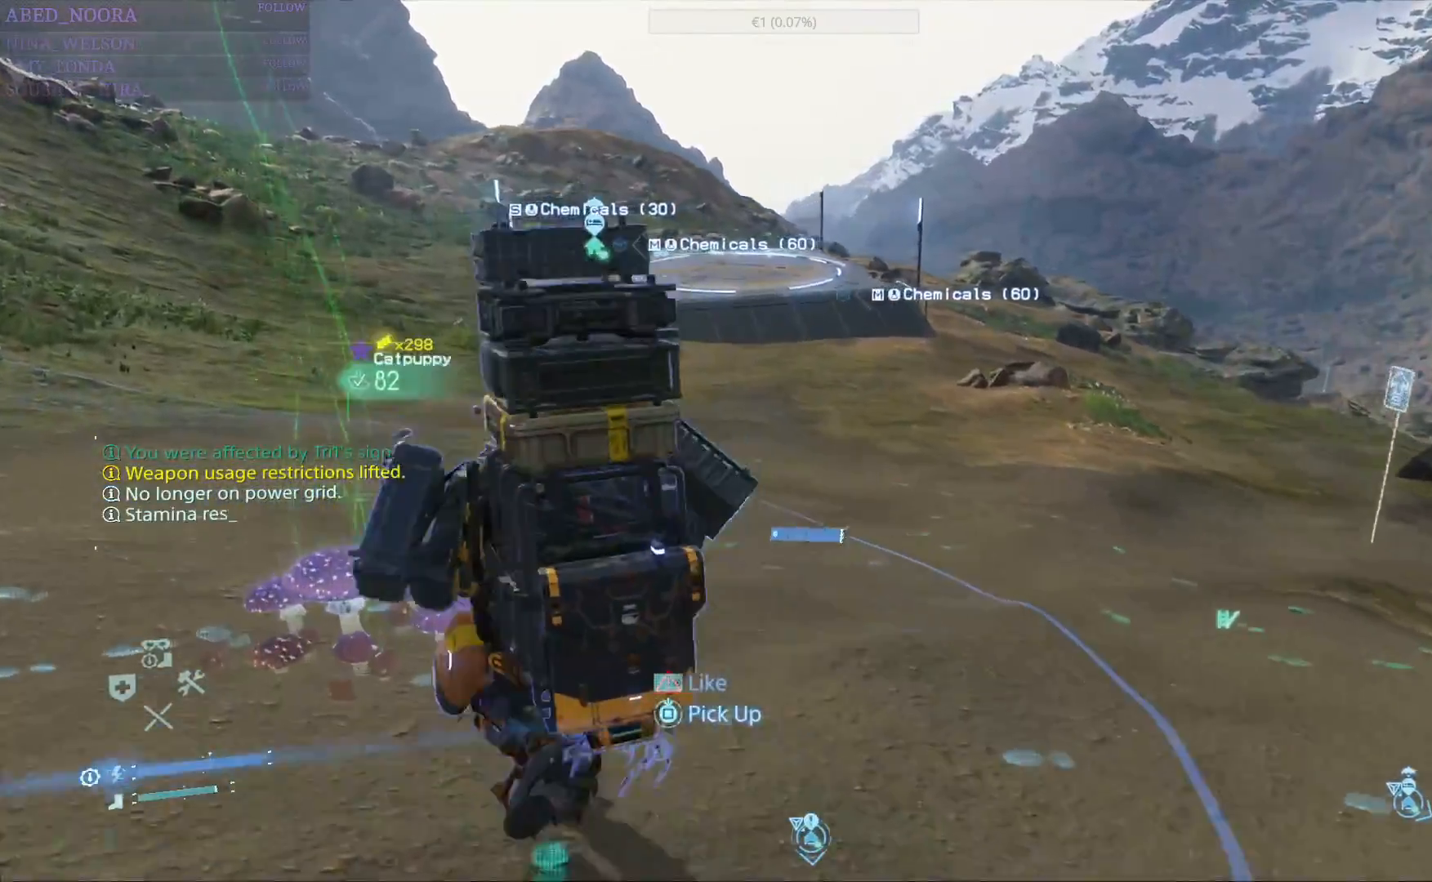
{"buttons": ["CIRCLE"], "left_stick": "center", "right_stick": "center", "events": []}
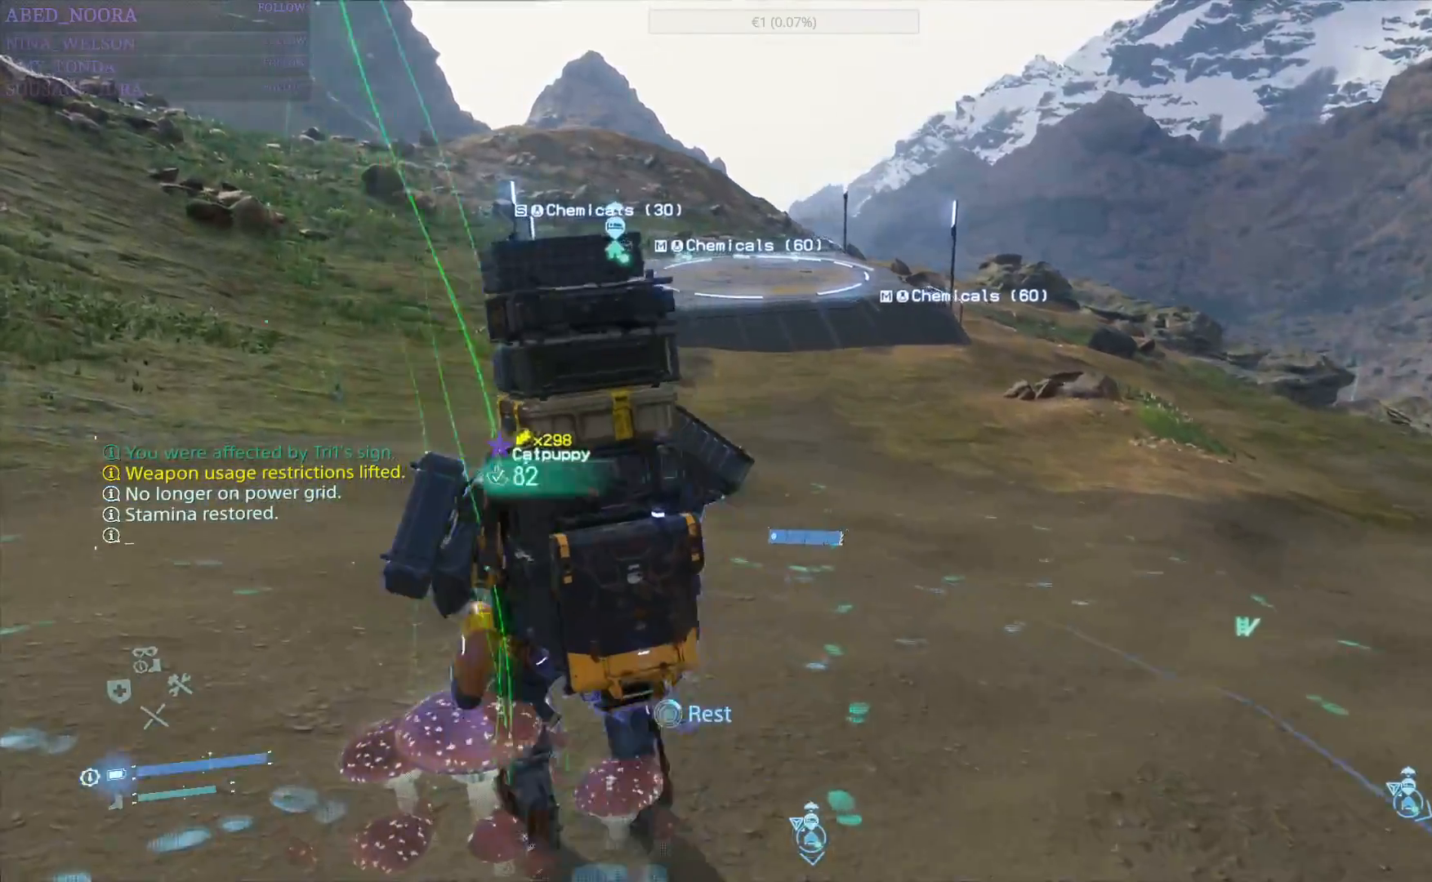
{"buttons": ["CIRCLE"], "left_stick": "center", "right_stick": "center", "events": []}
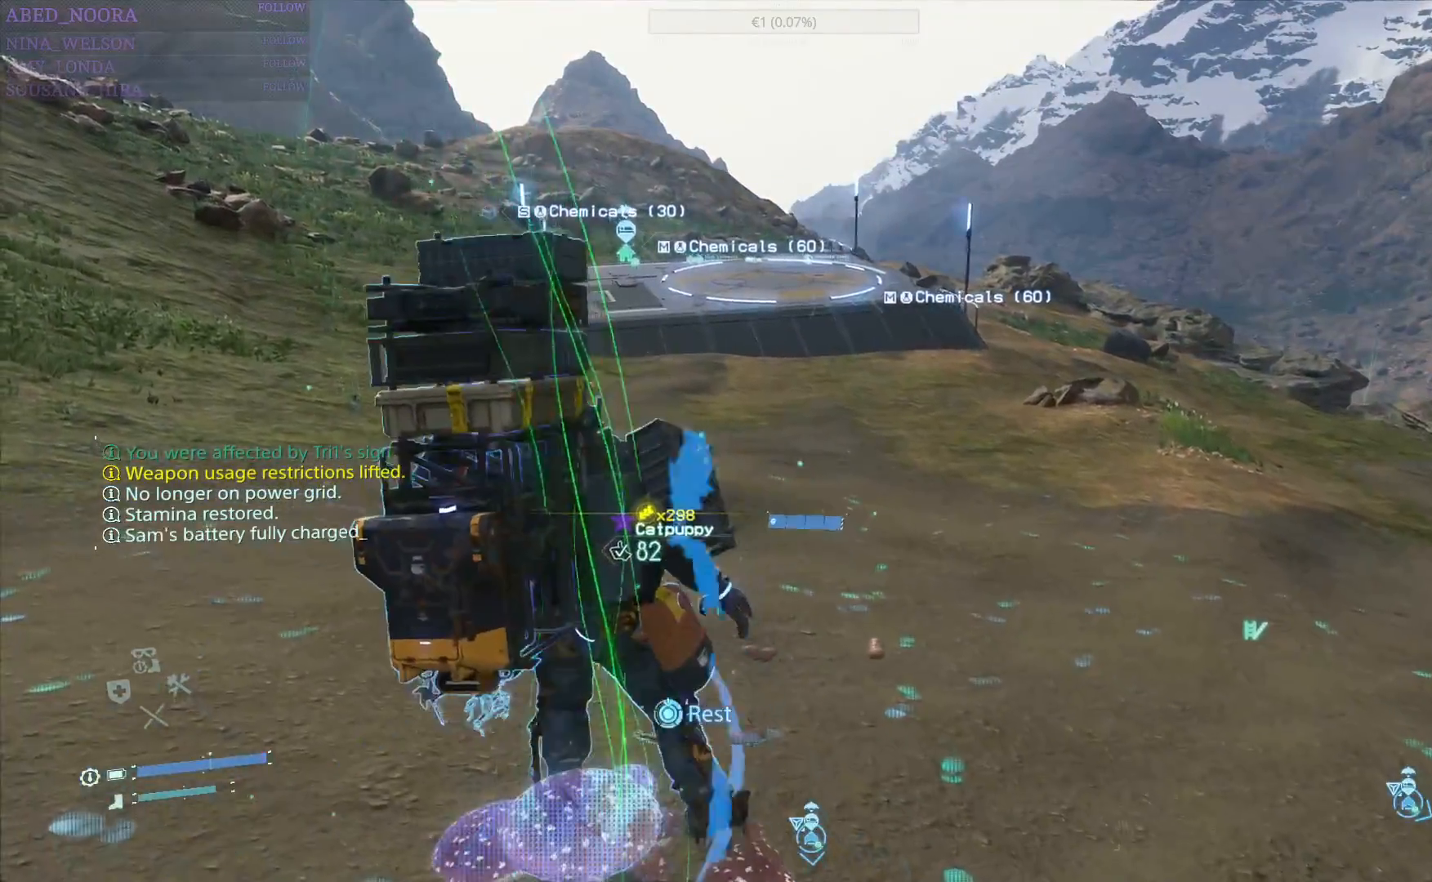
{"buttons": ["CIRCLE"], "left_stick": "center", "right_stick": "center", "events": []}
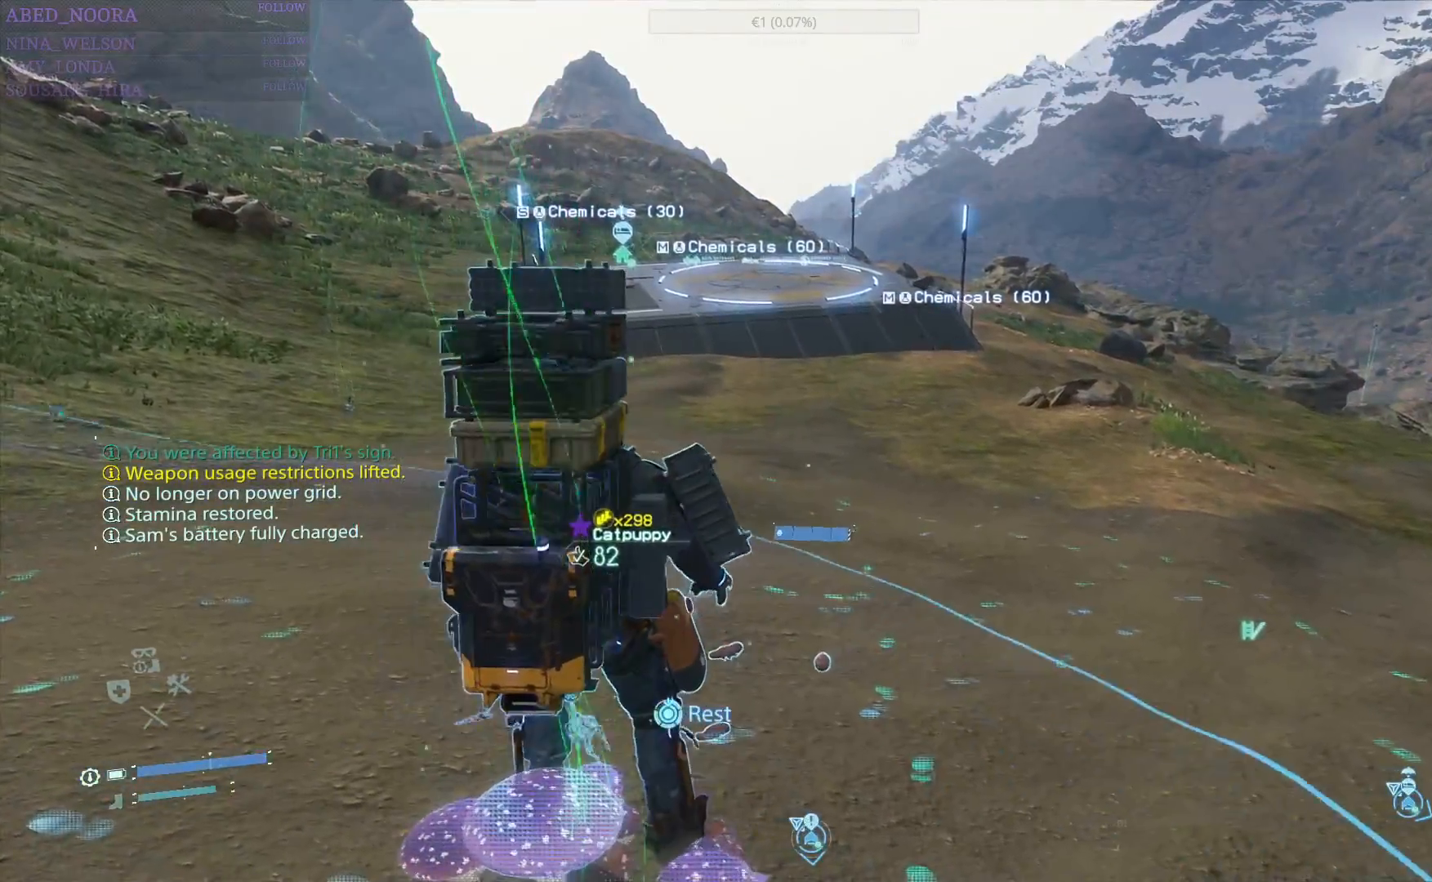
{"buttons": ["CIRCLE"], "left_stick": "center", "right_stick": "center", "events": []}
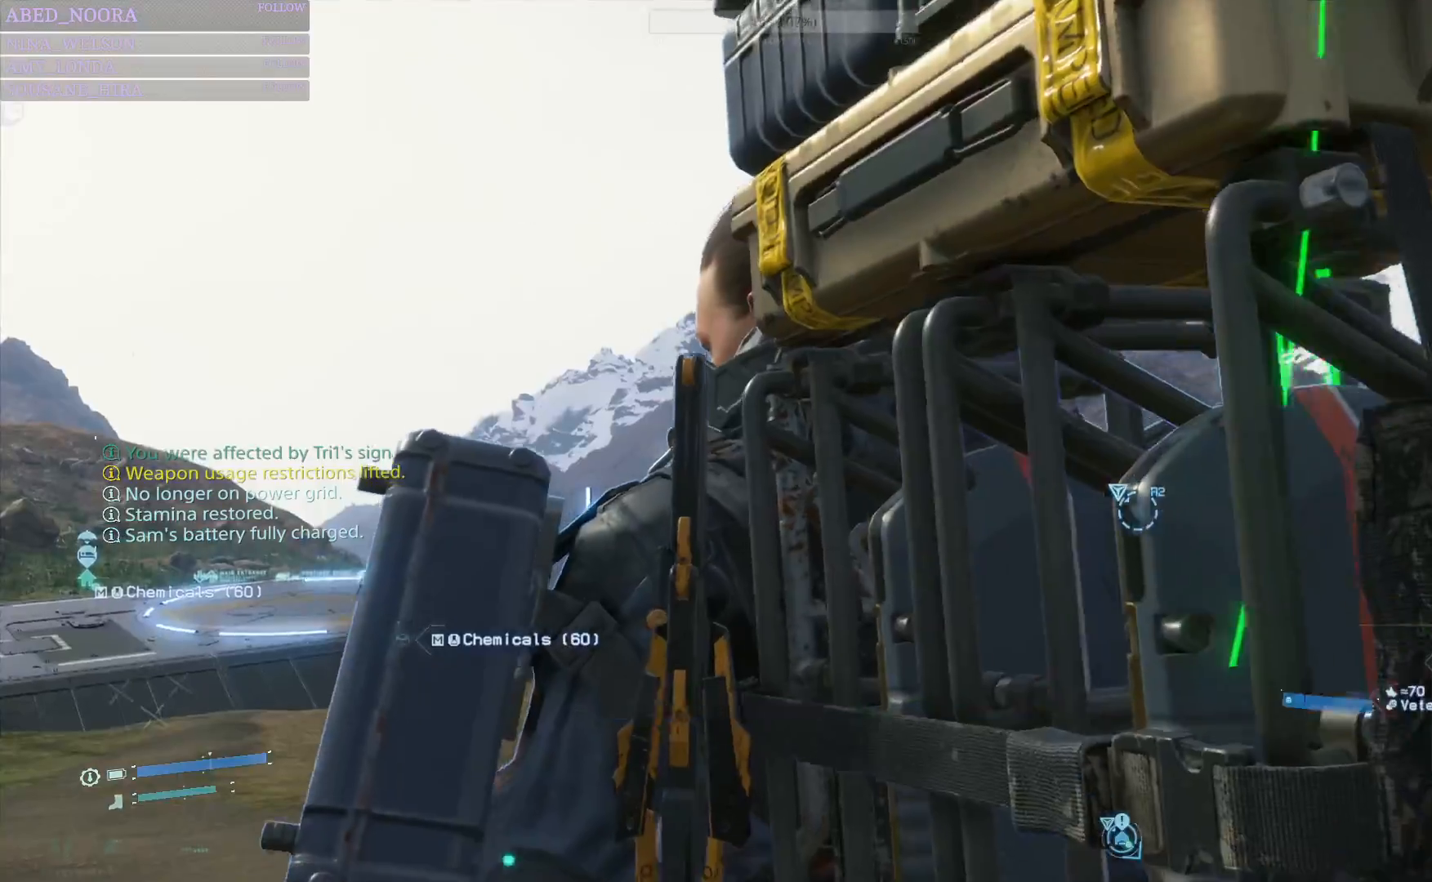
{"buttons": ["CIRCLE"], "left_stick": "center", "right_stick": "center", "events": []}
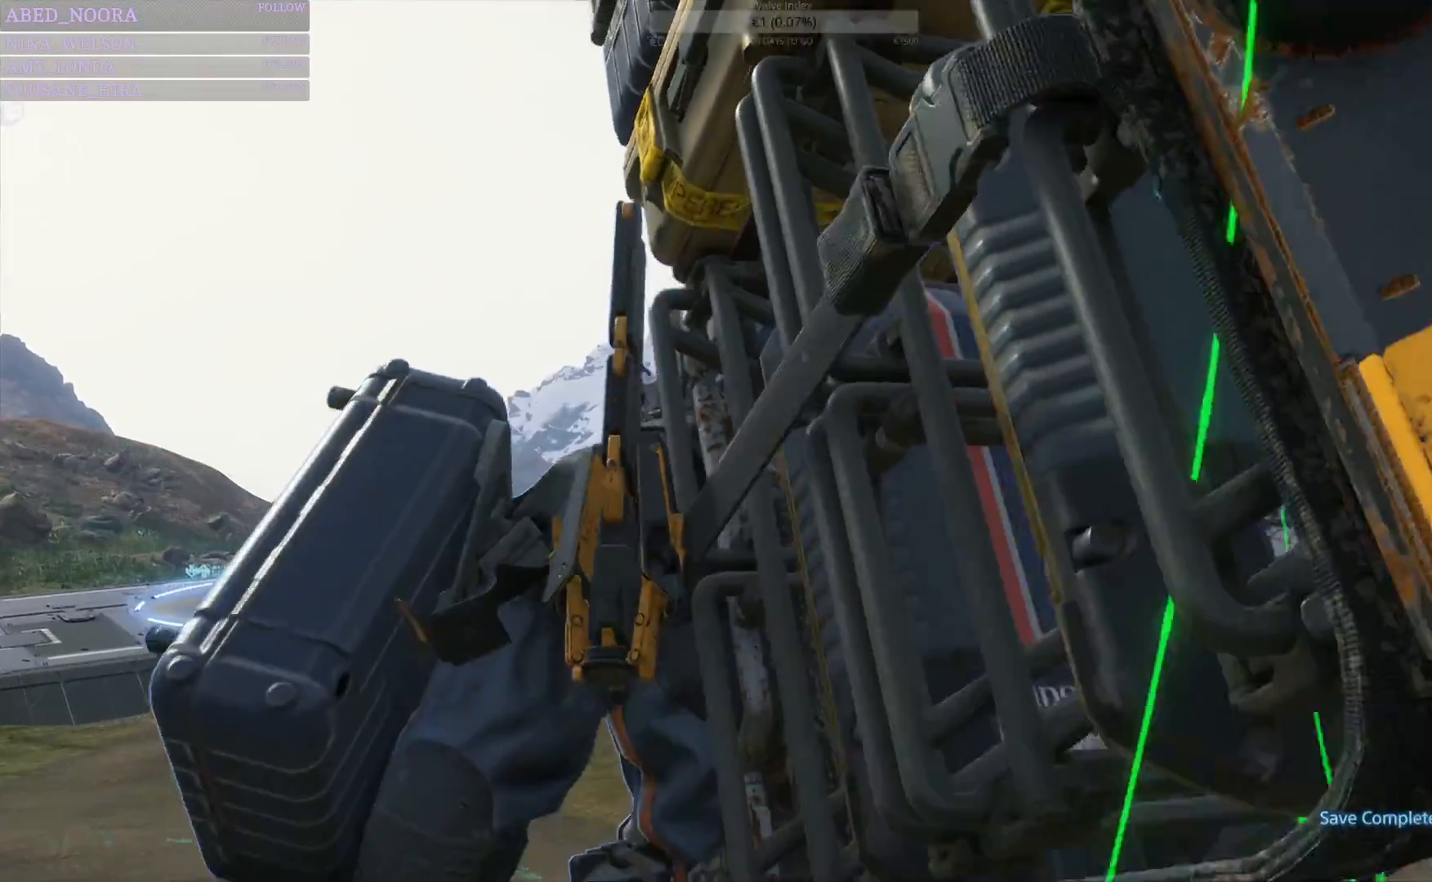
{"buttons": [], "left_stick": "center", "right_stick": "center", "events": [[400, "CIRCLE", "up"]]}
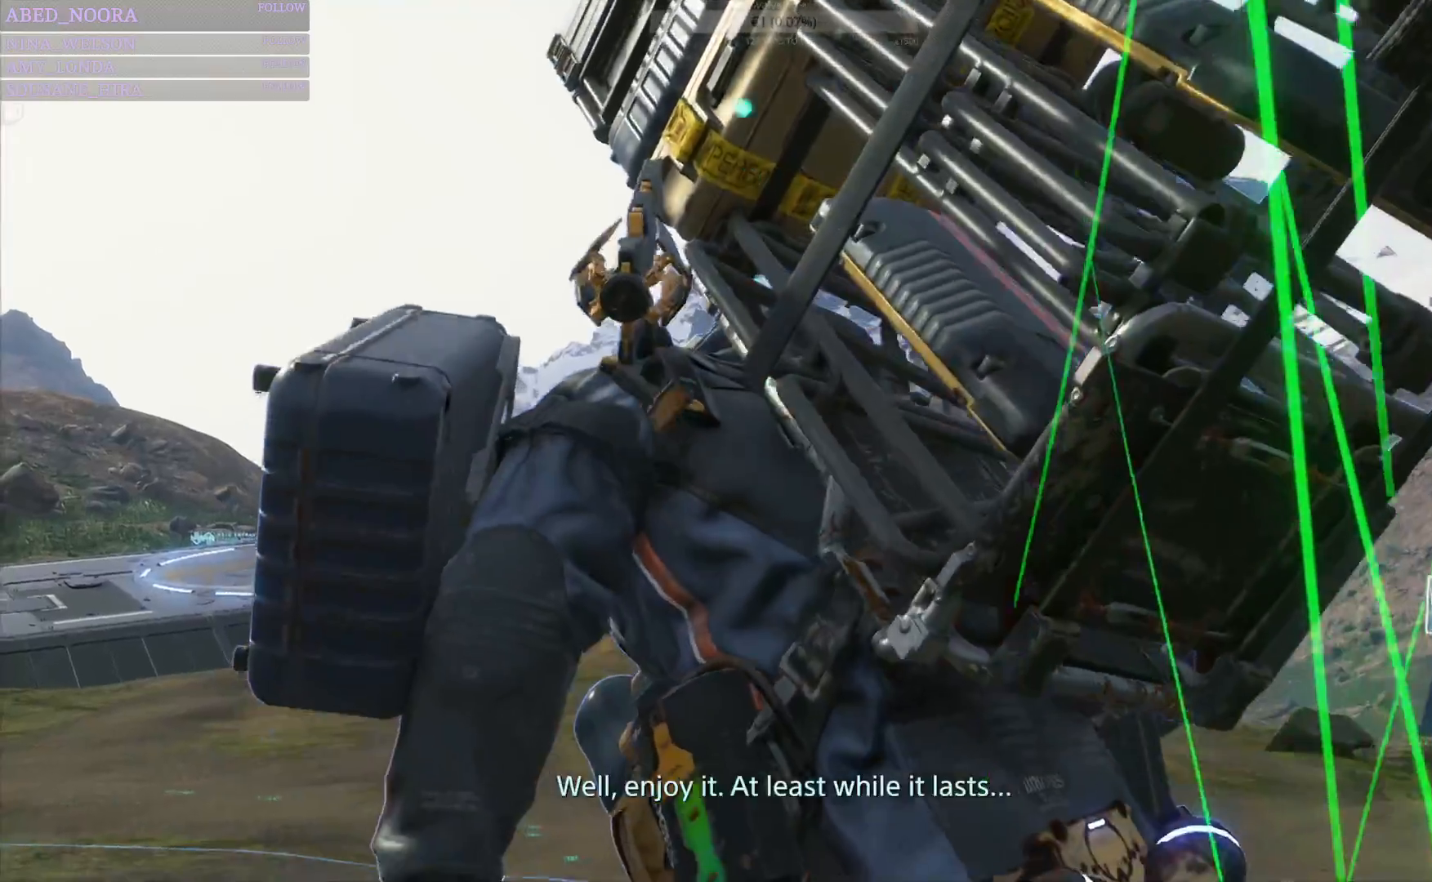
{"buttons": [], "left_stick": "center", "right_stick": "center", "events": []}
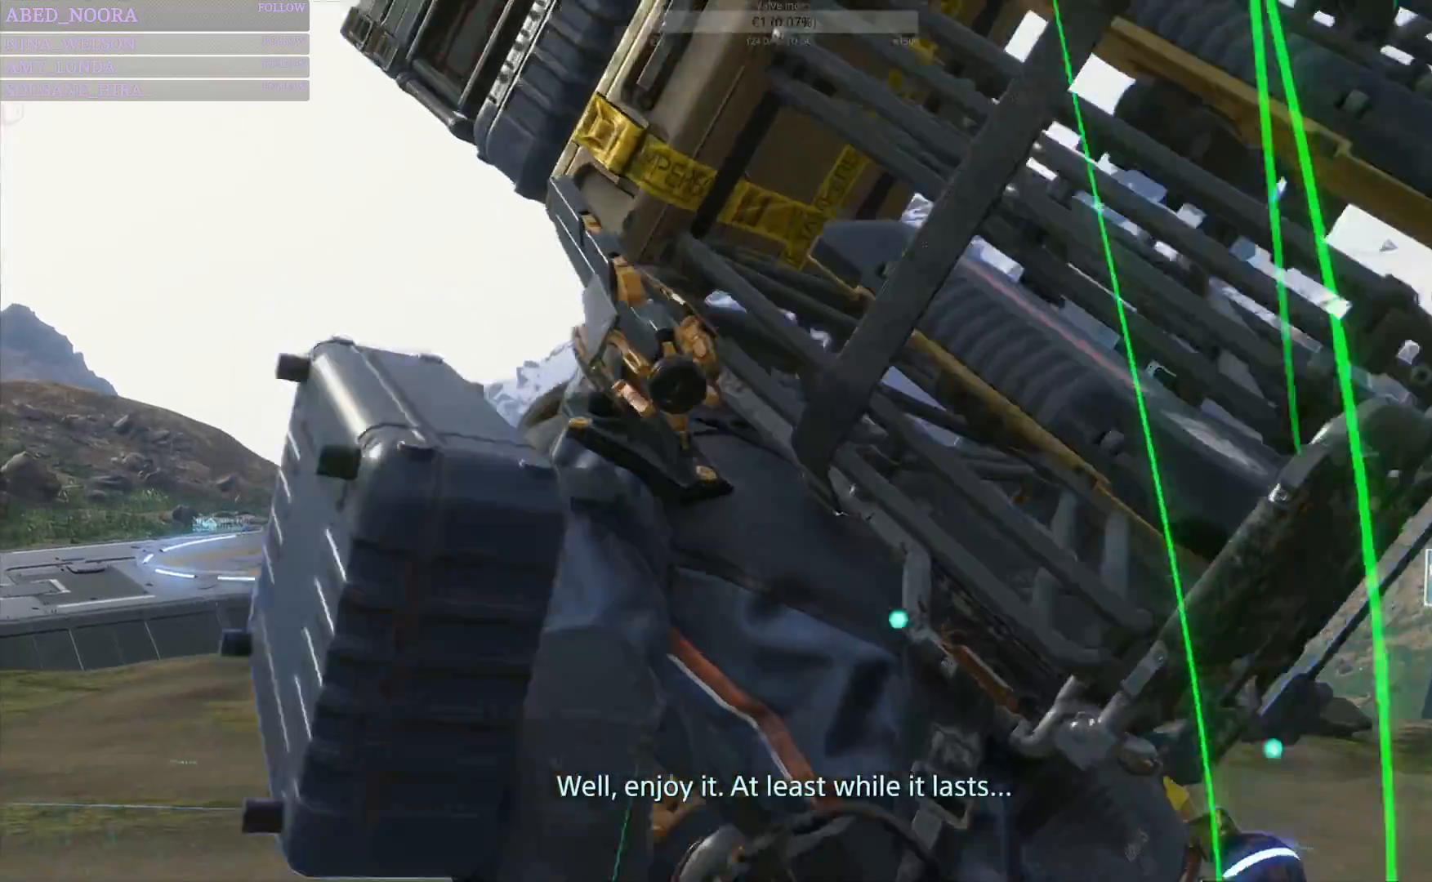
{"buttons": [], "left_stick": "center", "right_stick": "center", "events": []}
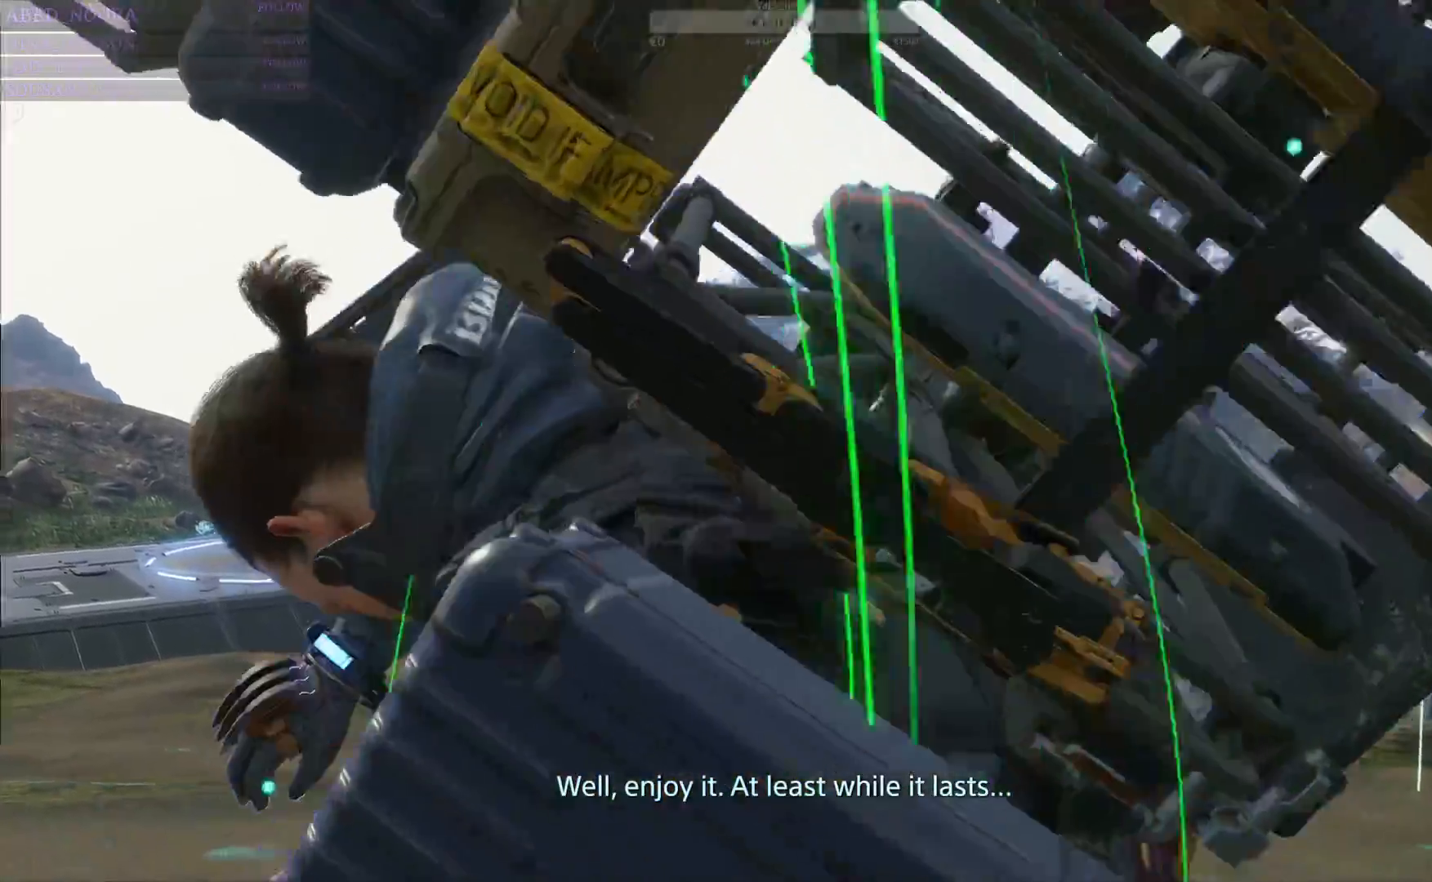
{"buttons": [], "left_stick": "center", "right_stick": "right", "events": [[450, "right_stick", "right"]]}
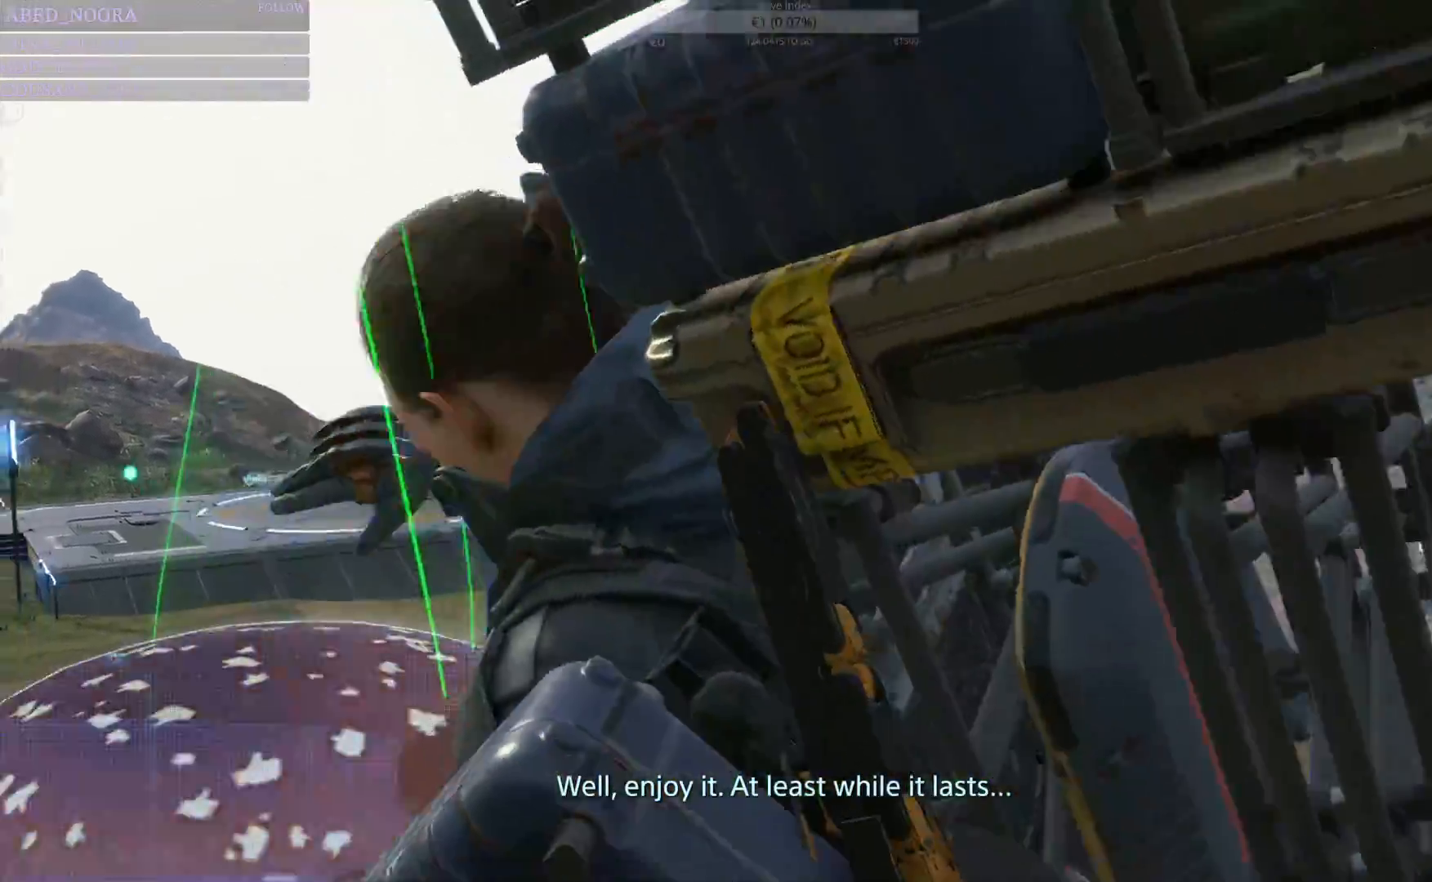
{"buttons": [], "left_stick": "center", "right_stick": "right", "events": []}
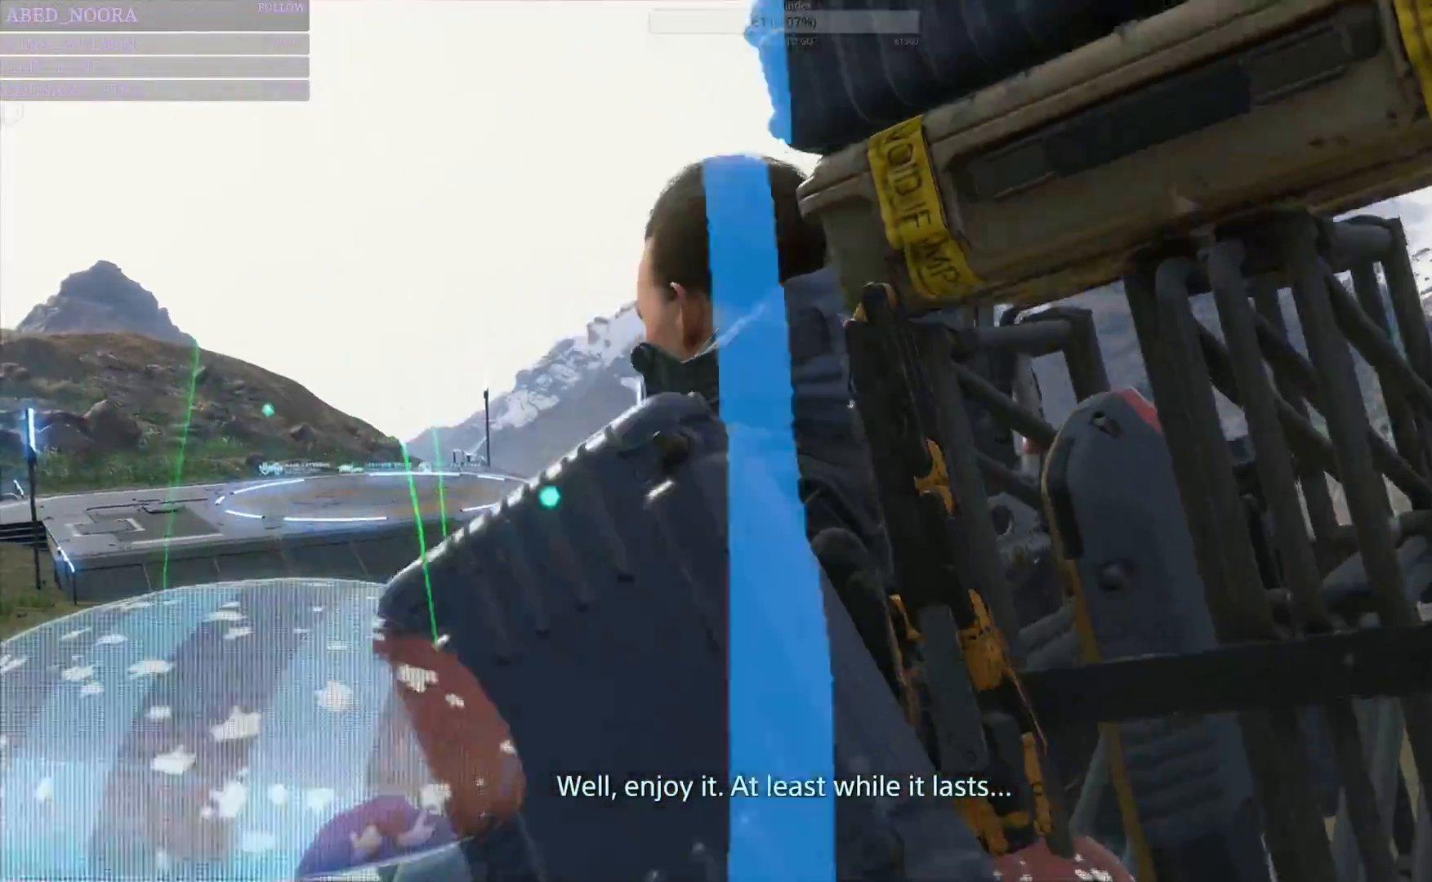
{"buttons": [], "left_stick": "center", "right_stick": "right", "events": []}
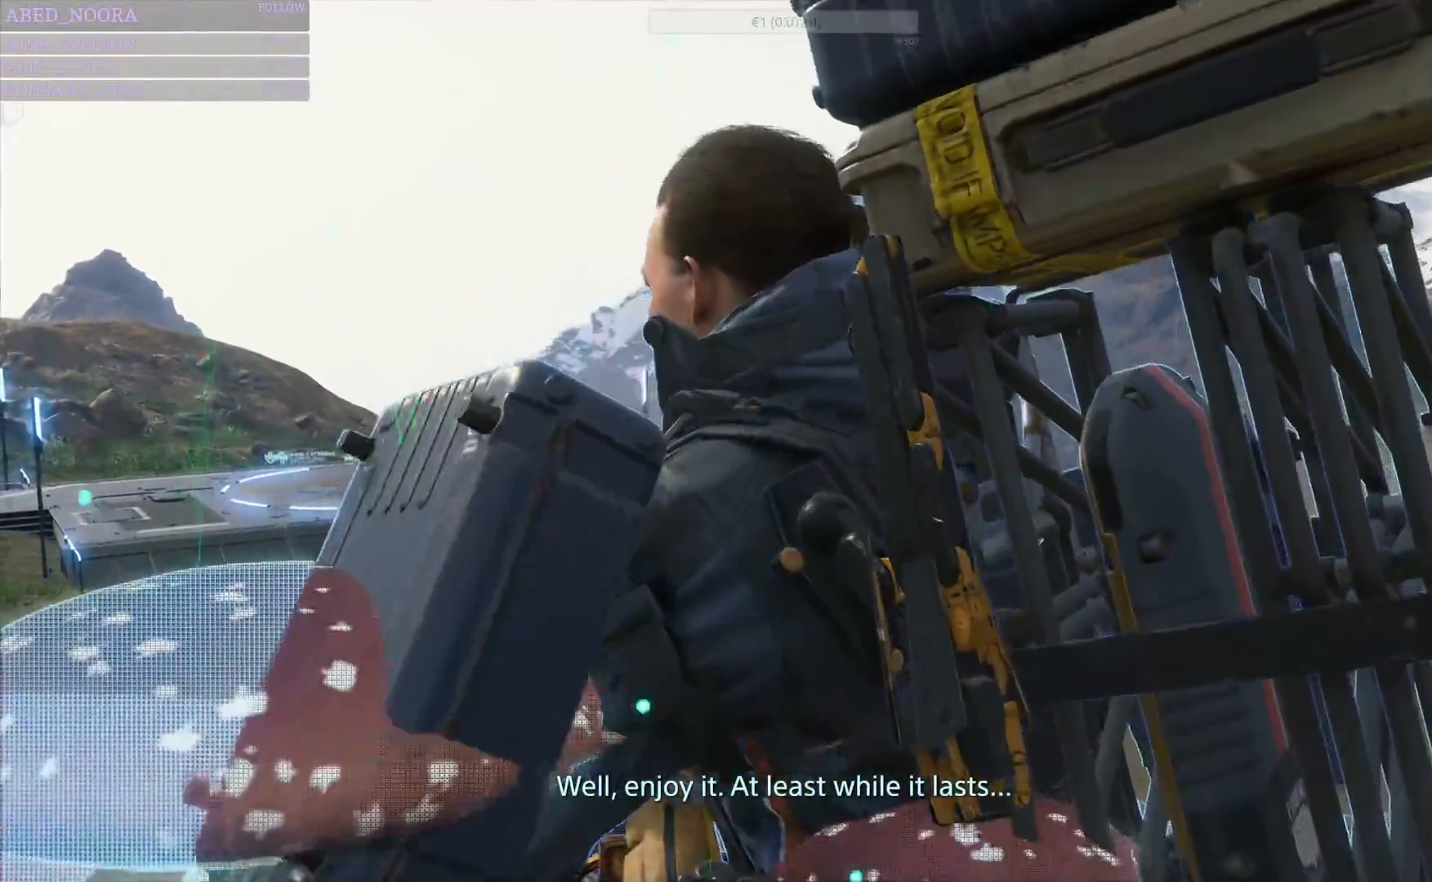
{"buttons": [], "left_stick": "center", "right_stick": "right", "events": []}
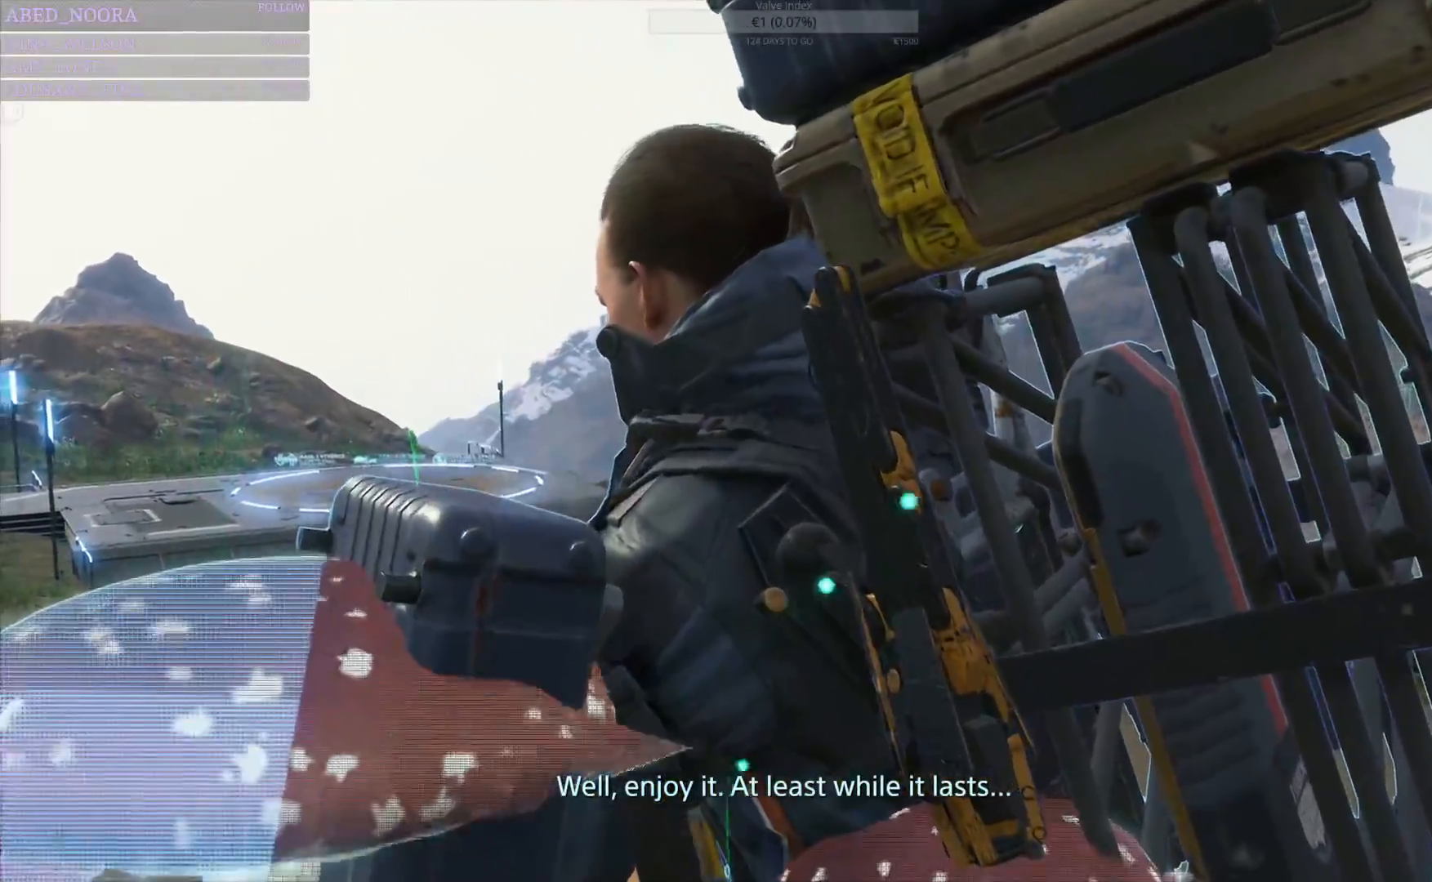
{"buttons": [], "left_stick": "center", "right_stick": "right", "events": []}
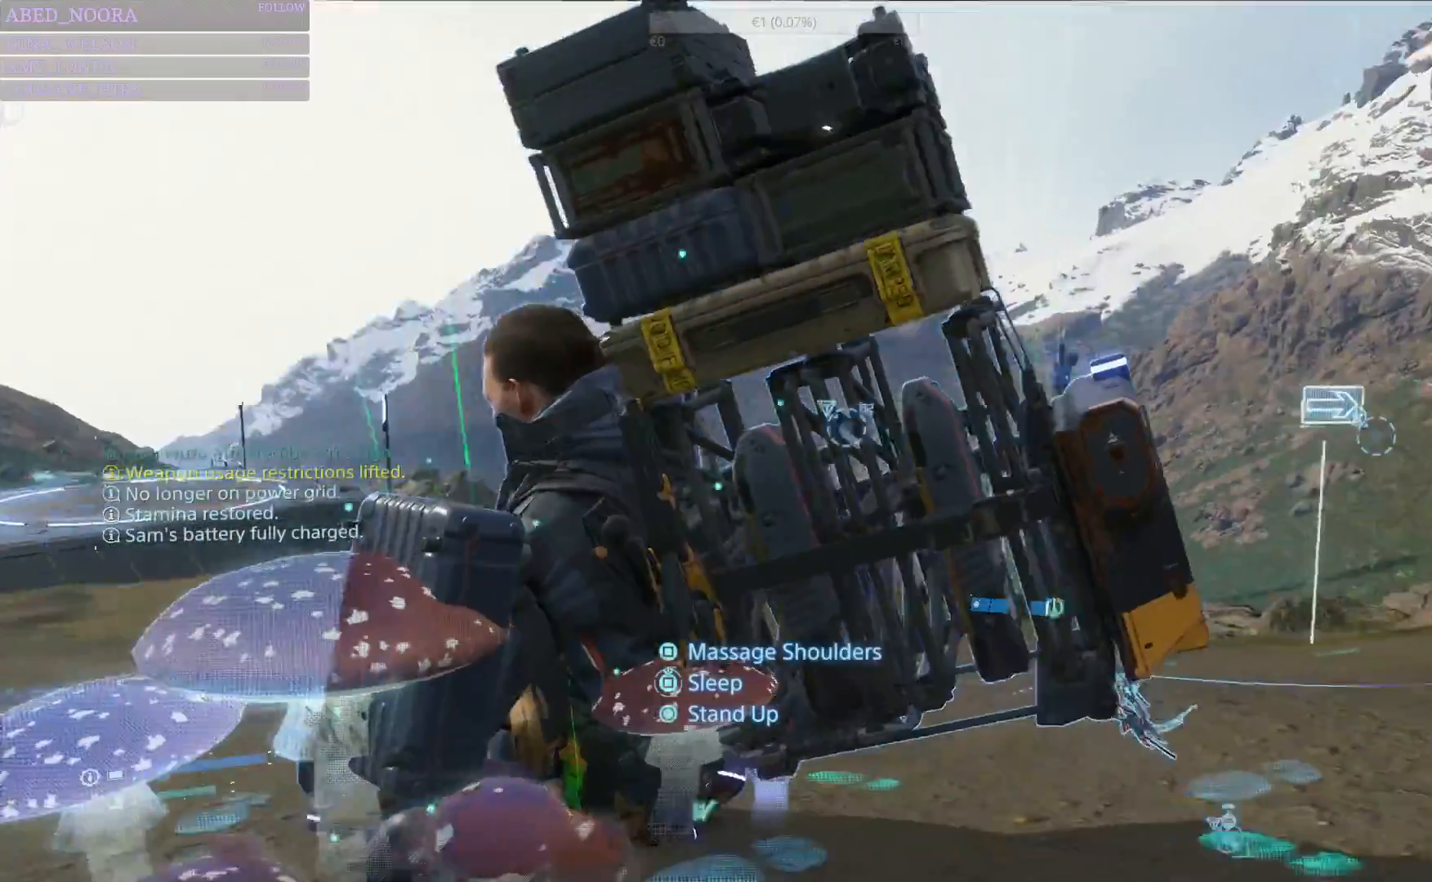
{"buttons": ["SQUARE"], "left_stick": "center", "right_stick": "right", "events": [[367, "SQUARE", "down"]]}
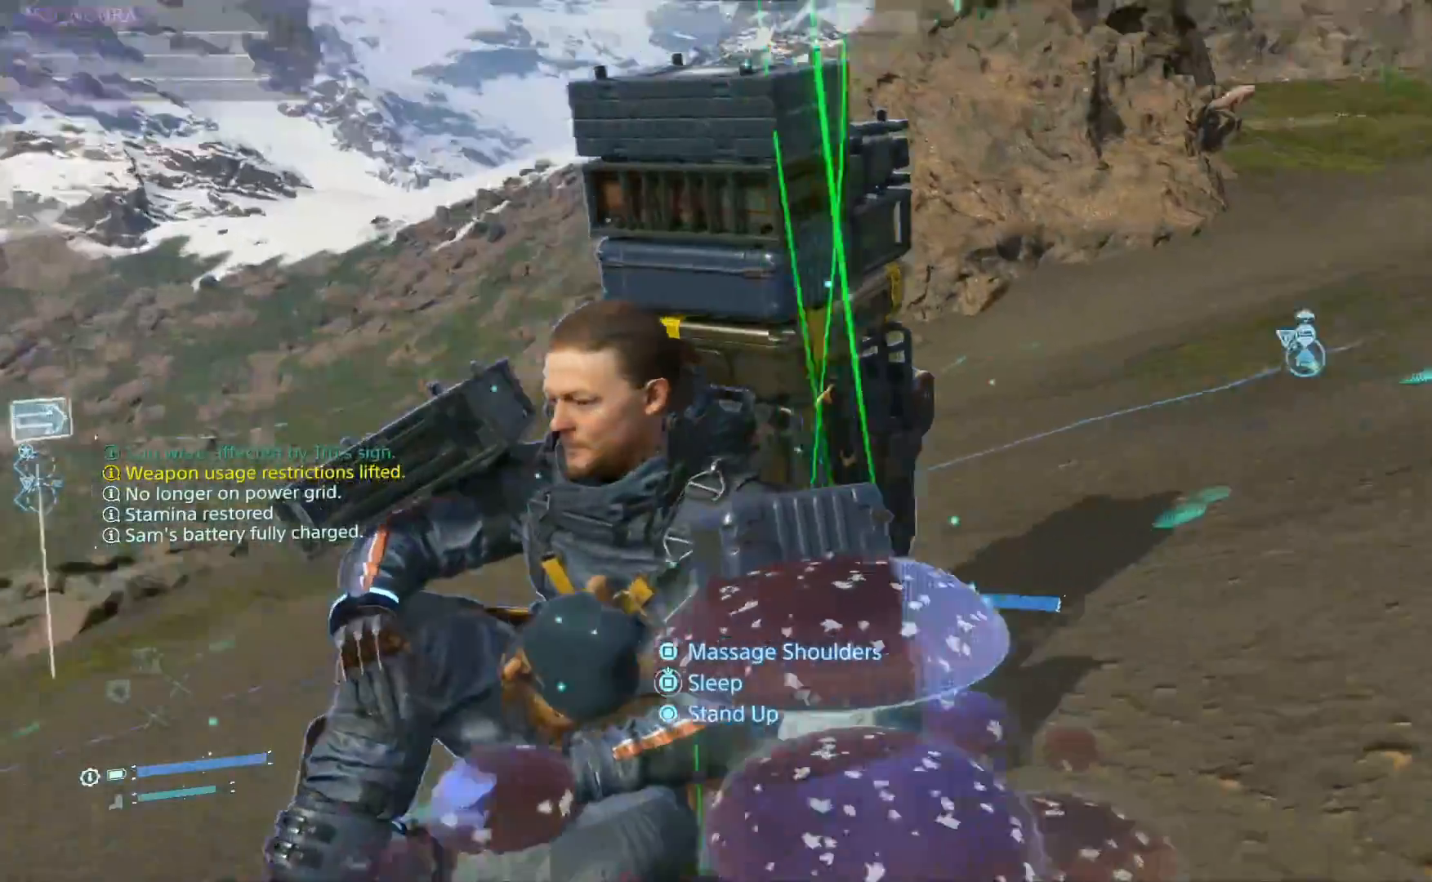
{"buttons": [], "left_stick": "center", "right_stick": "center", "events": [[50, "SQUARE", "up"], [183, "right_stick", "center"]]}
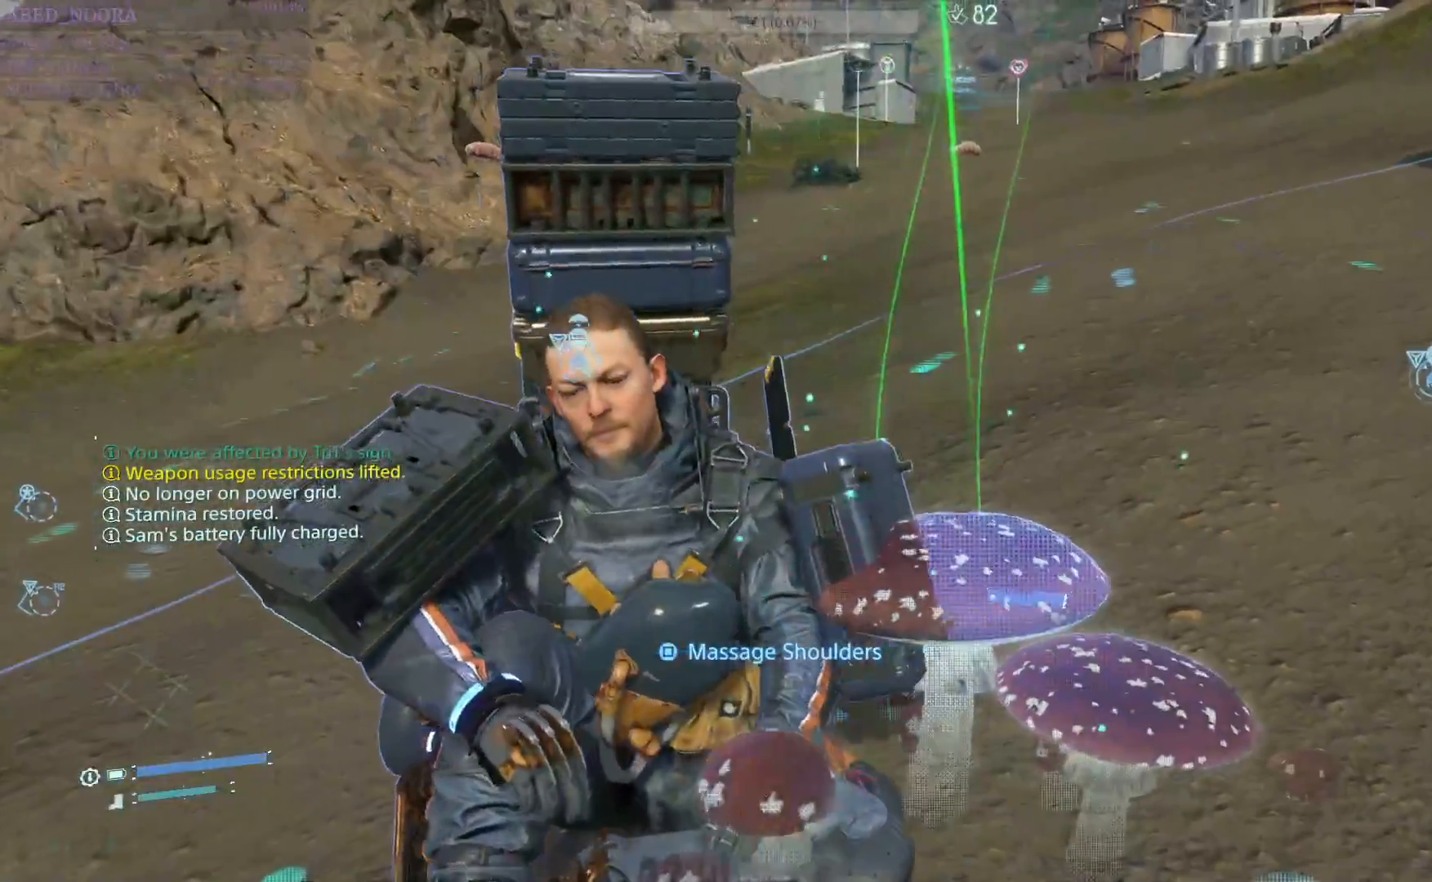
{"buttons": [], "left_stick": "center", "right_stick": "right", "events": [[417, "right_stick", "right"]]}
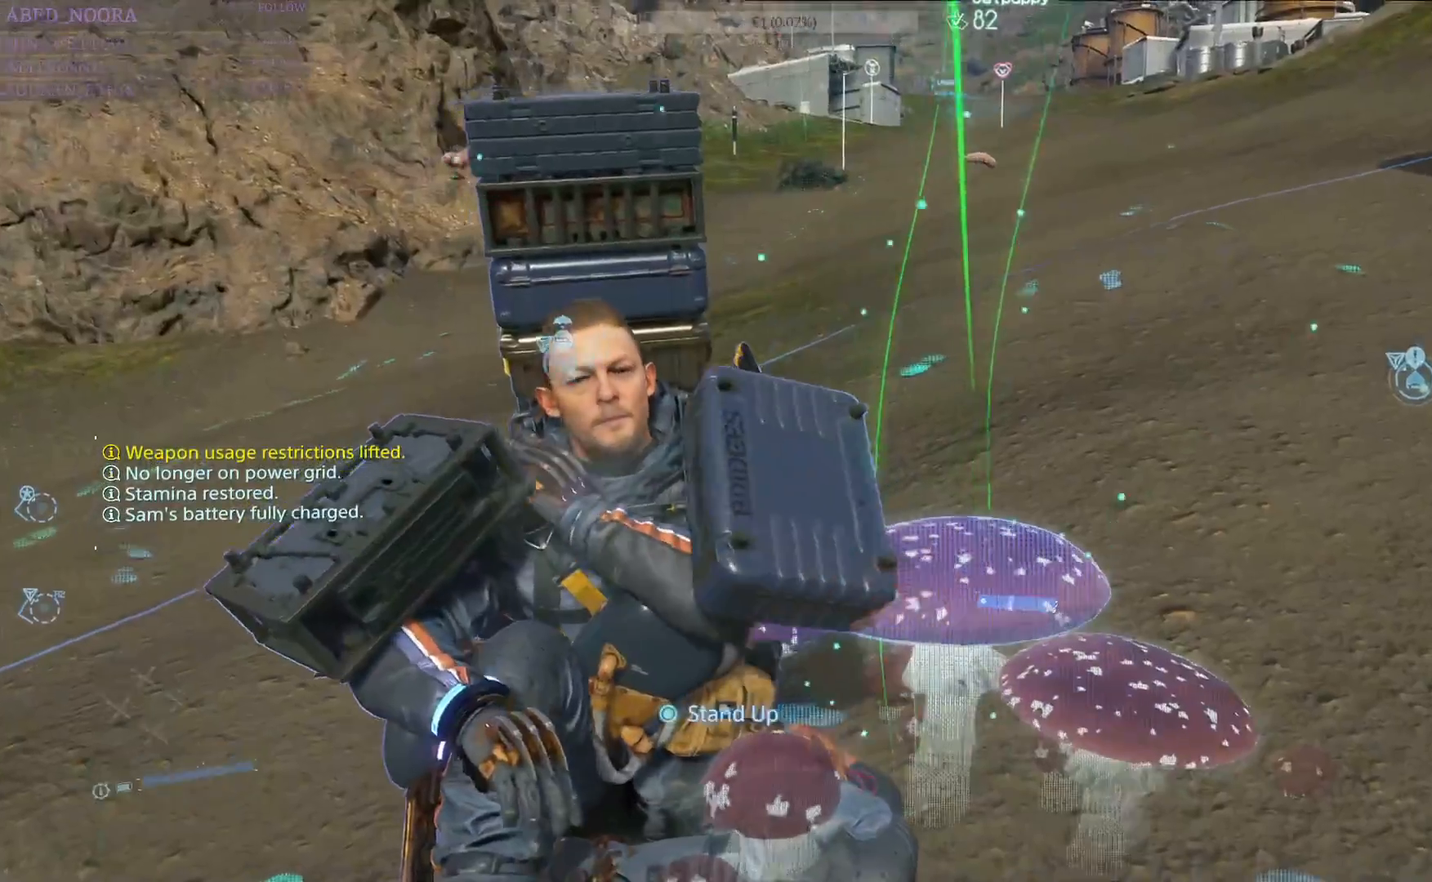
{"buttons": [], "left_stick": "center", "right_stick": "center", "events": [[133, "right_stick", "up-right"], [317, "right_stick", "center"]]}
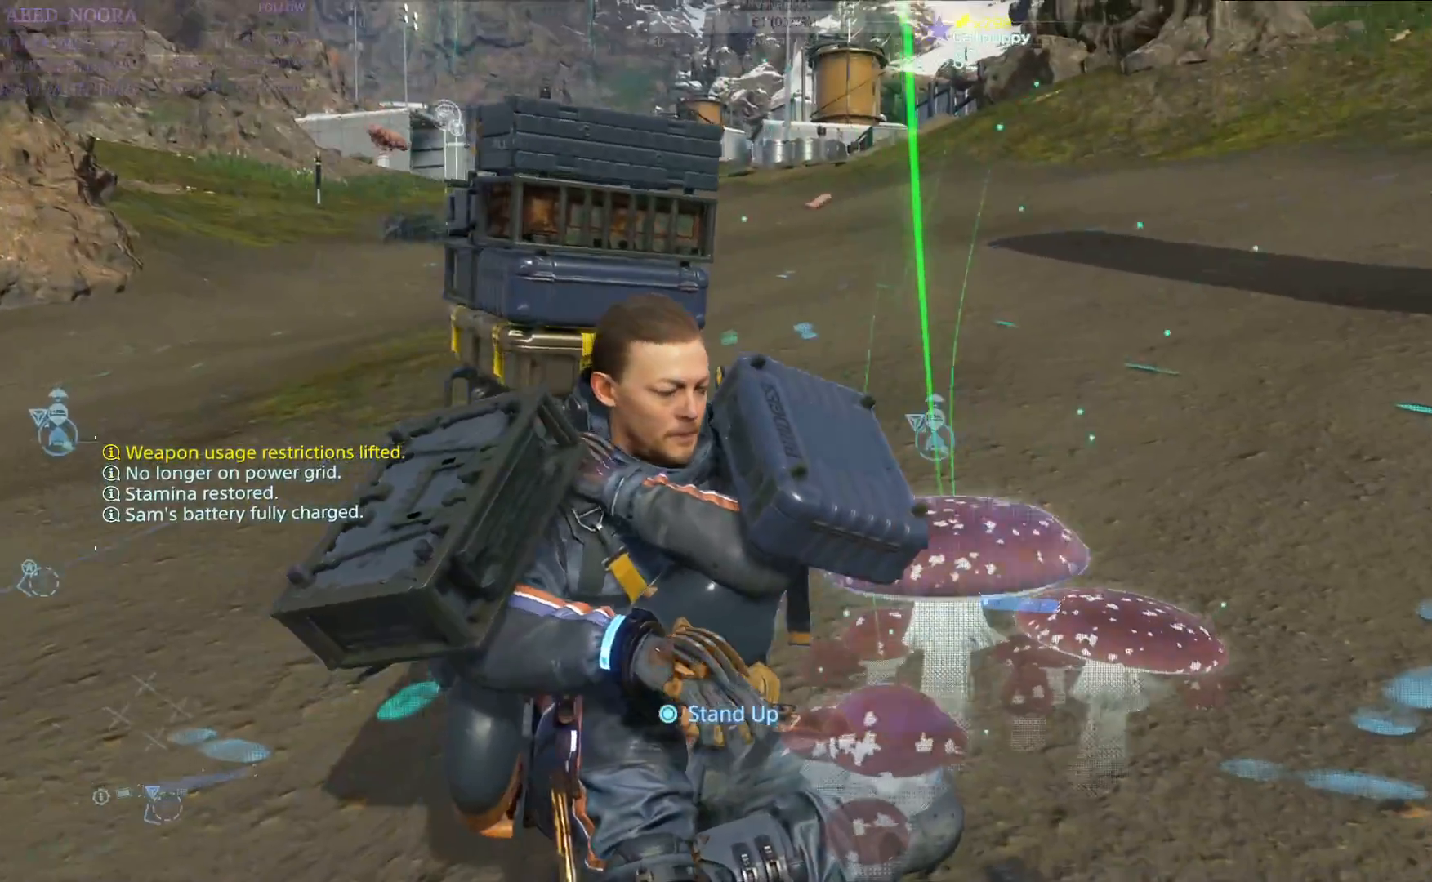
{"buttons": [], "left_stick": "center", "right_stick": "center", "events": []}
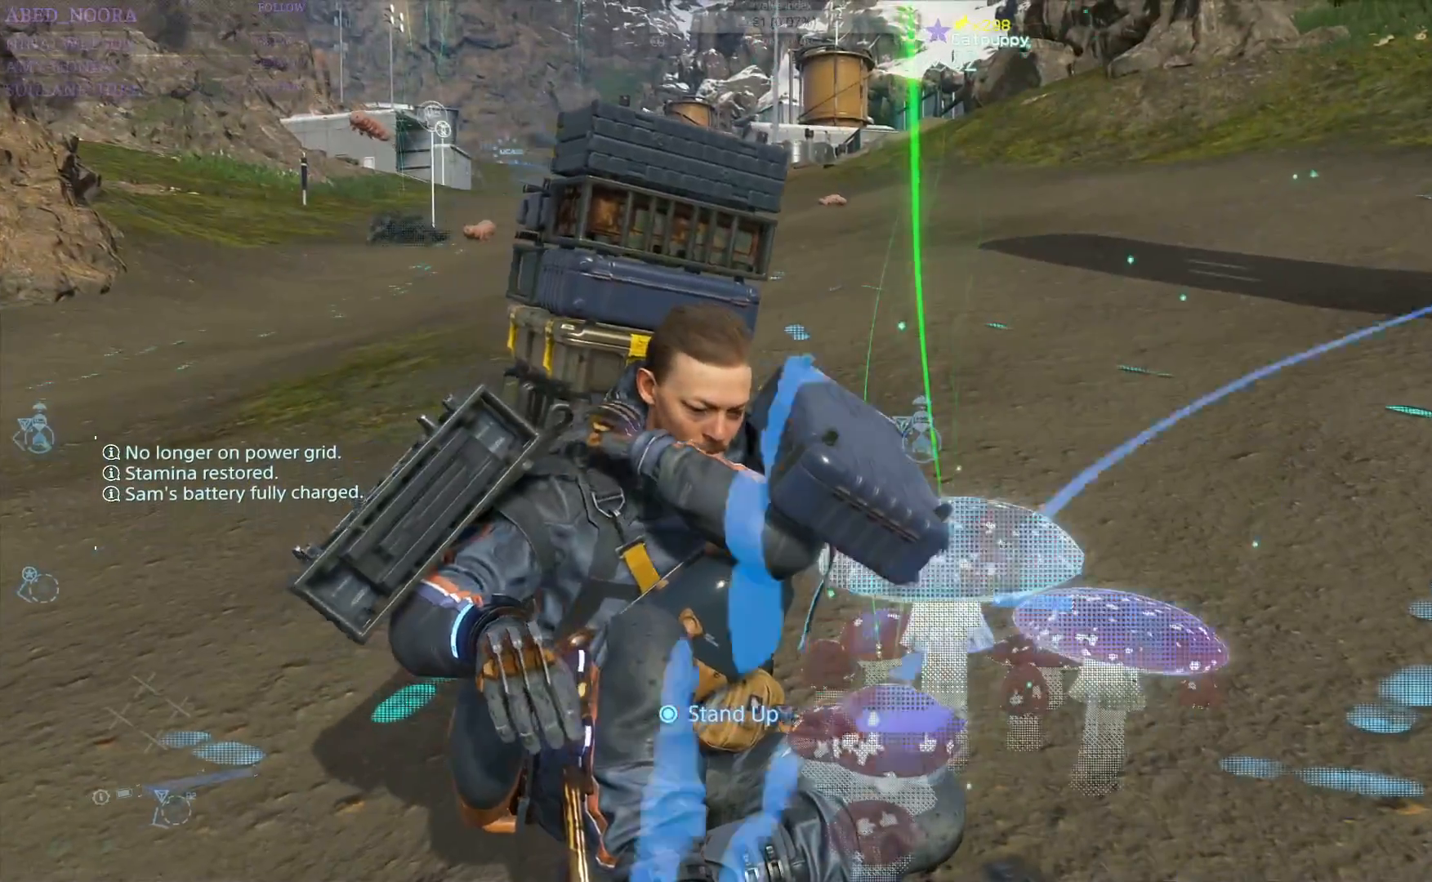
{"buttons": [], "left_stick": "center", "right_stick": "up", "events": [[100, "right_stick", "up"]]}
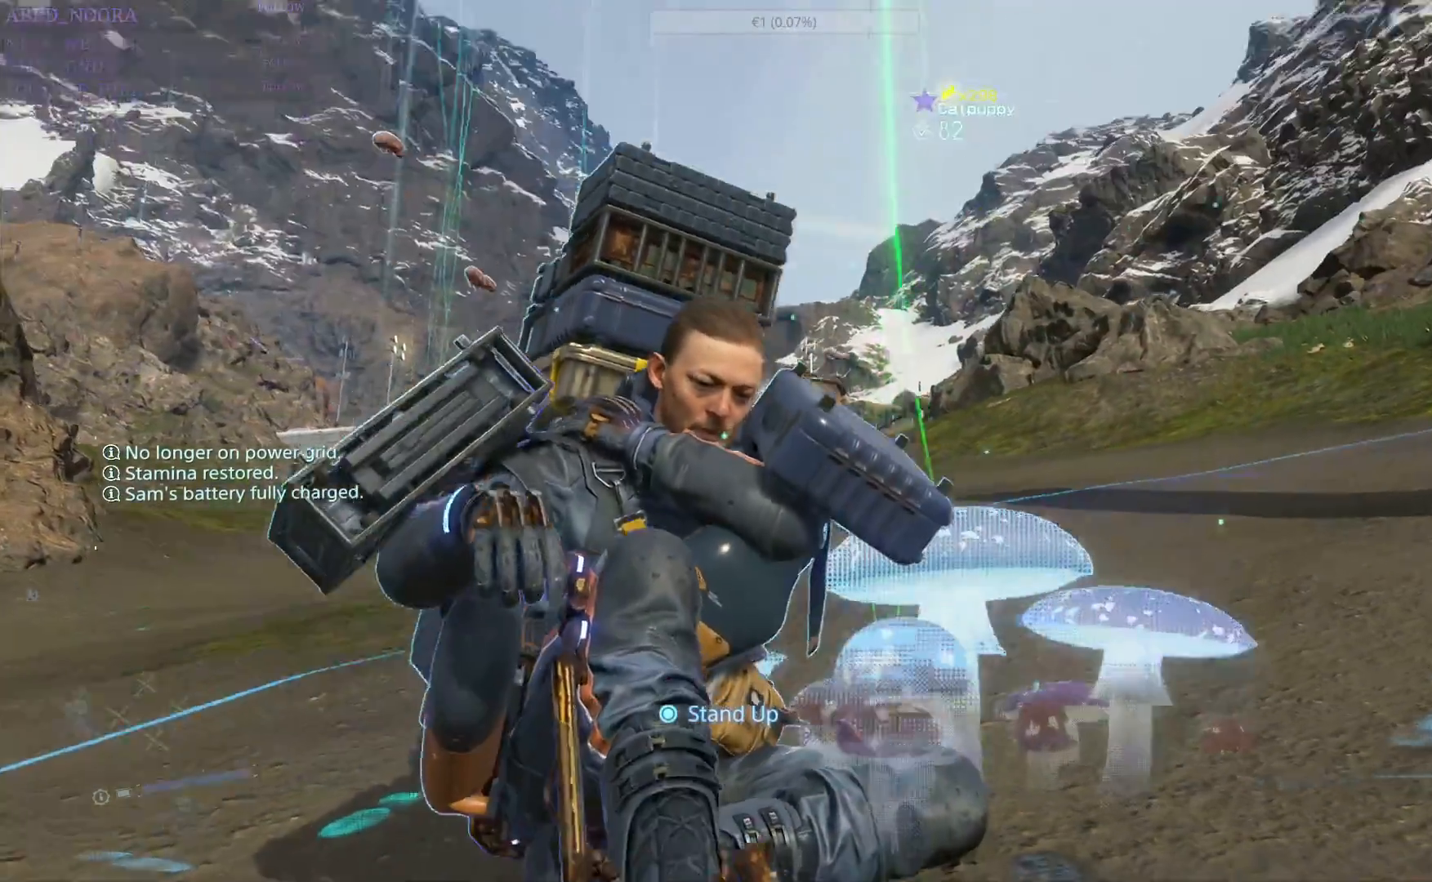
{"buttons": [], "left_stick": "center", "right_stick": "center", "events": [[117, "right_stick", "center"]]}